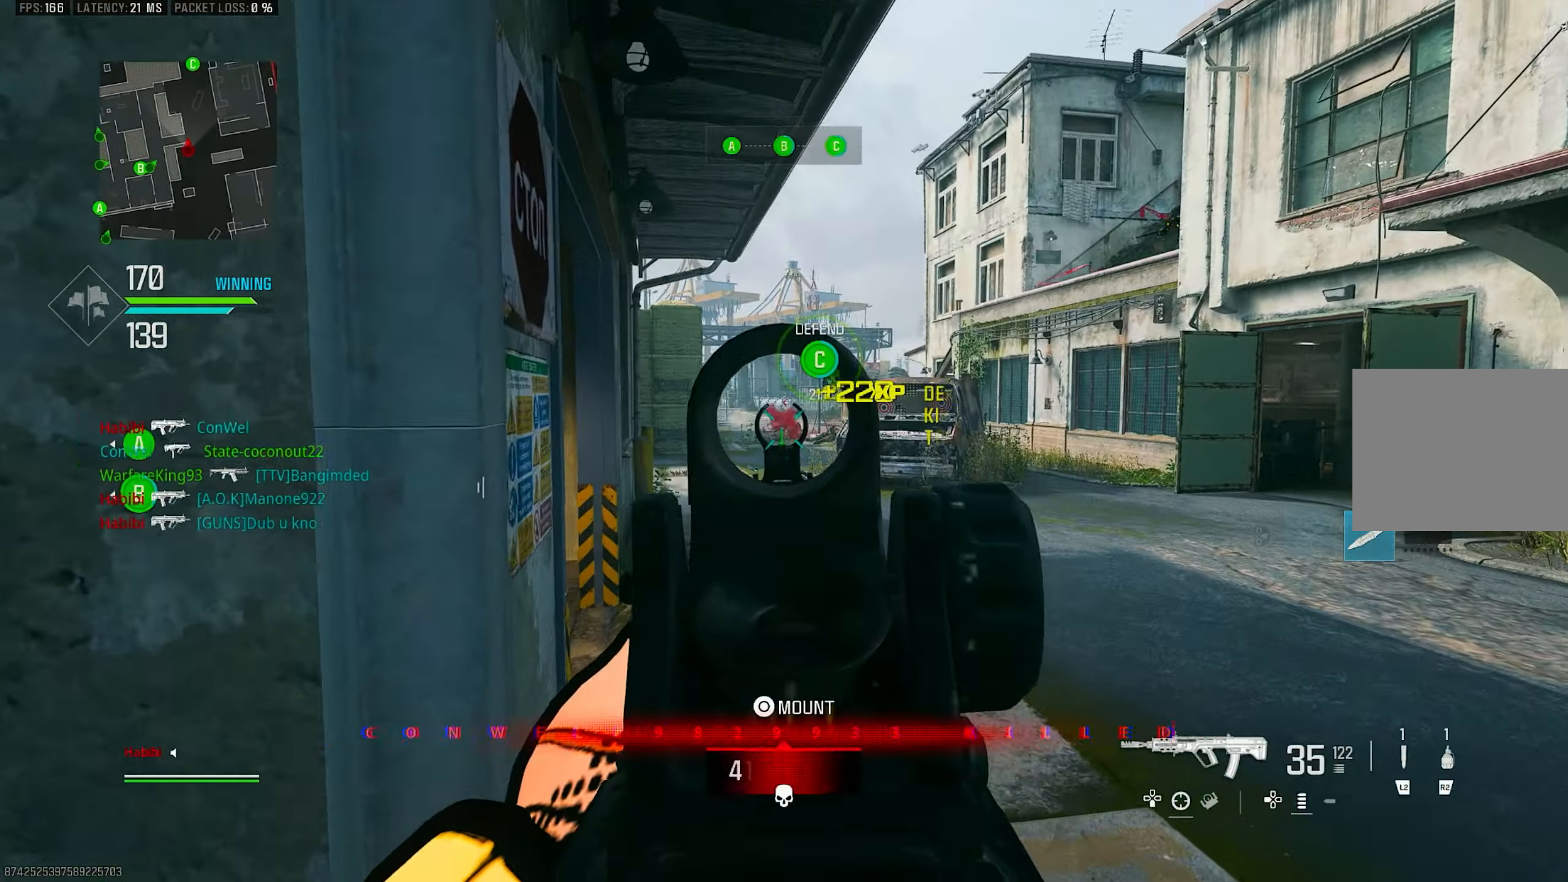
Gameplay with a controller (PlayStation layout); each line is a JSON object with the inputs held at the frame after it. "events" lists button and stick changes between this image and that frame as [ms after this image, input, new state], when the widget could be followed in between.
{"buttons": ["L1", "R1"], "left_stick": "up-left", "right_stick": "center", "events": [[17, "R1", "down"], [350, "right_stick", "down-left"], [484, "right_stick", "center"]]}
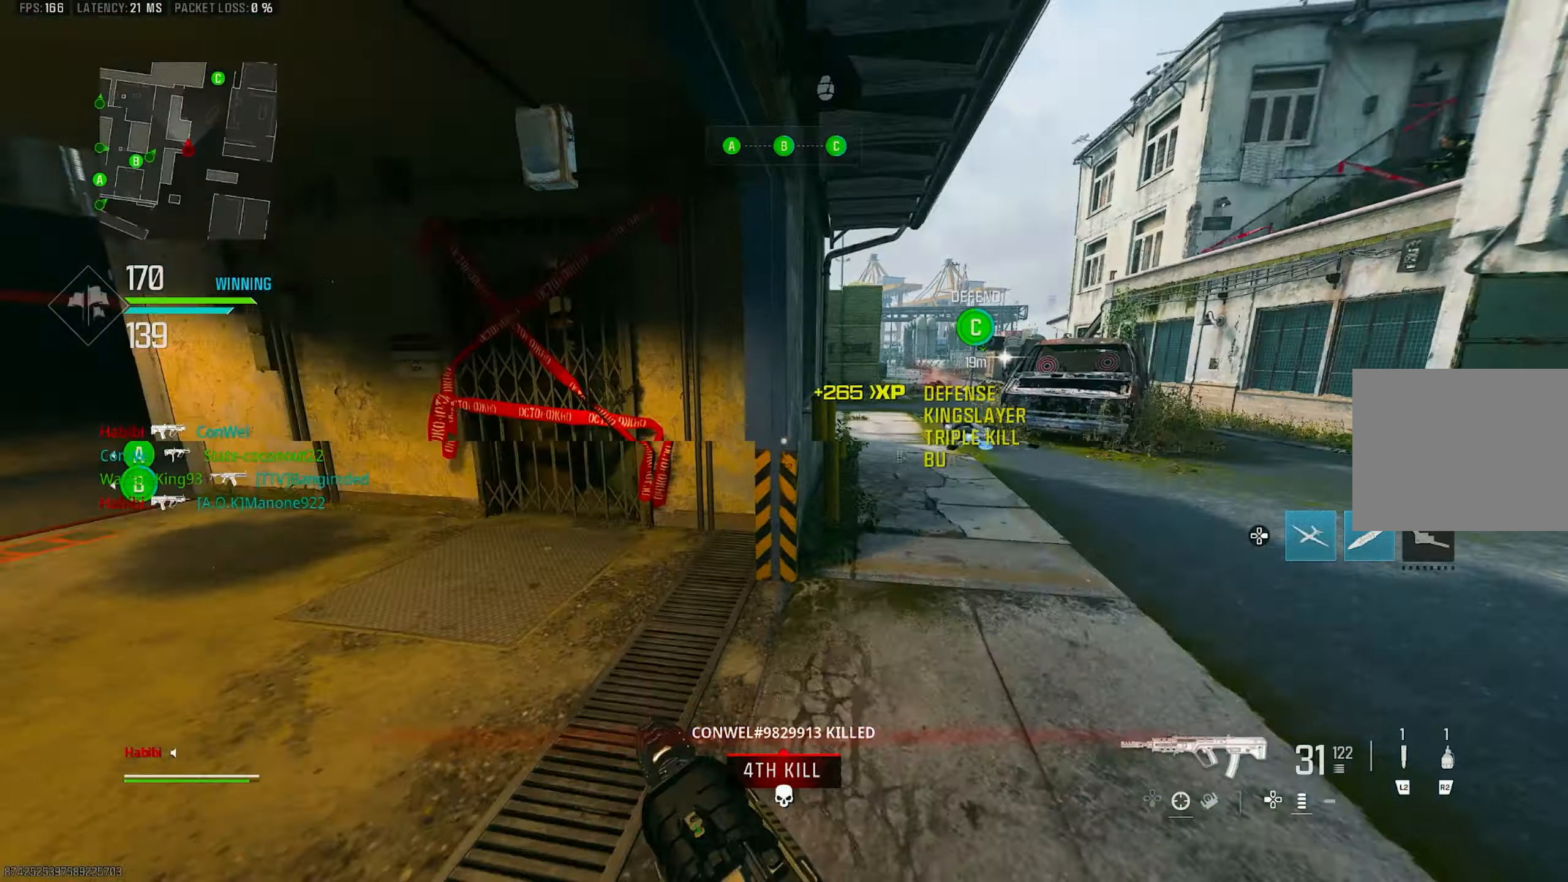
{"buttons": [], "left_stick": "up-left", "right_stick": "left", "events": [[50, "left_stick", "up"], [67, "right_stick", "down"], [250, "right_stick", "center"], [267, "L1", "up"], [267, "L3", "down"], [267, "left_stick", "up-left"], [334, "R1", "up"], [417, "L3", "up"], [417, "right_stick", "down-left"], [467, "right_stick", "left"]]}
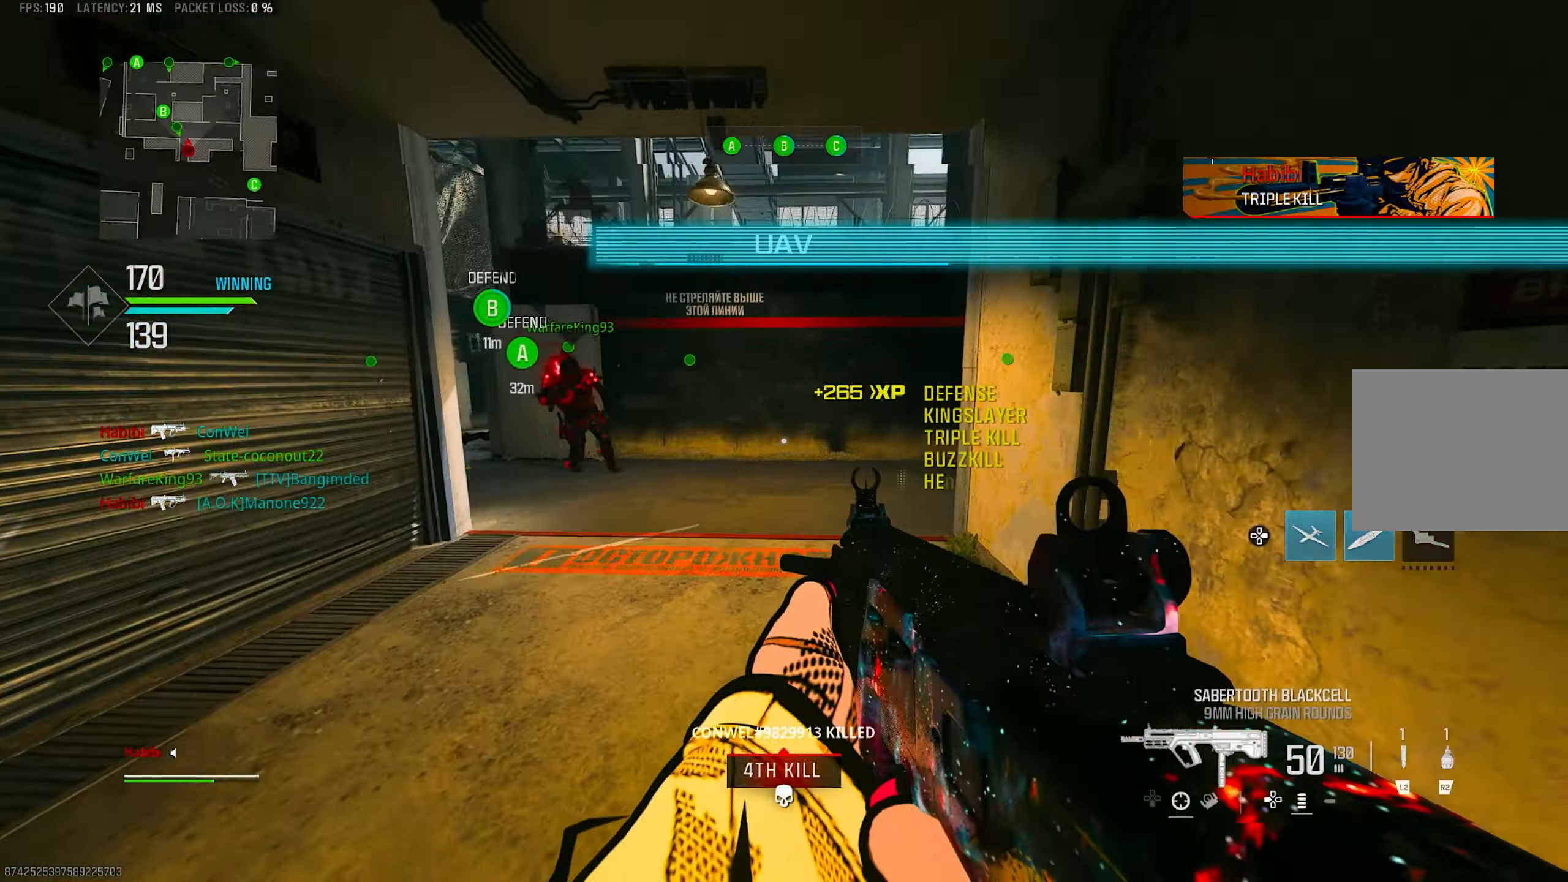
{"buttons": ["L3"], "left_stick": "up", "right_stick": "left", "events": [[17, "L3", "down"], [150, "L3", "up"], [184, "left_stick", "up"], [217, "right_stick", "center"], [484, "L3", "down"], [484, "right_stick", "left"]]}
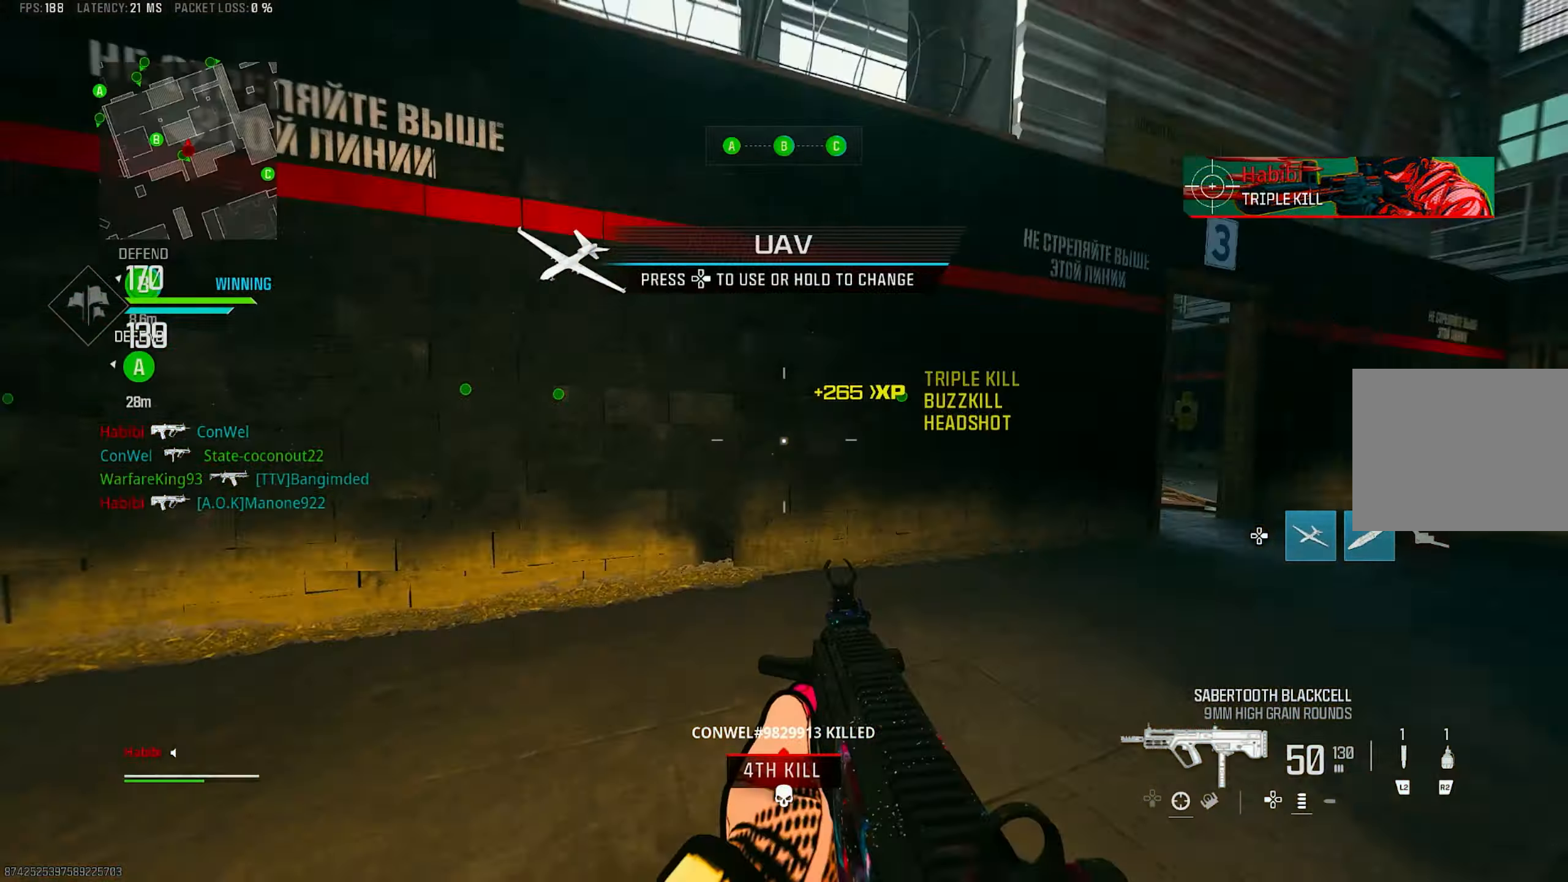
{"buttons": [], "left_stick": "up-right", "right_stick": "right", "events": [[84, "R3", "down"], [117, "L3", "up"], [150, "left_stick", "up-right"], [150, "right_stick", "center"], [217, "R3", "up"], [217, "right_stick", "up-right"], [317, "R3", "down"], [317, "left_stick", "right"], [350, "CROSS", "down"], [417, "R3", "up"], [417, "right_stick", "right"], [450, "left_stick", "up-right"], [484, "CROSS", "up"]]}
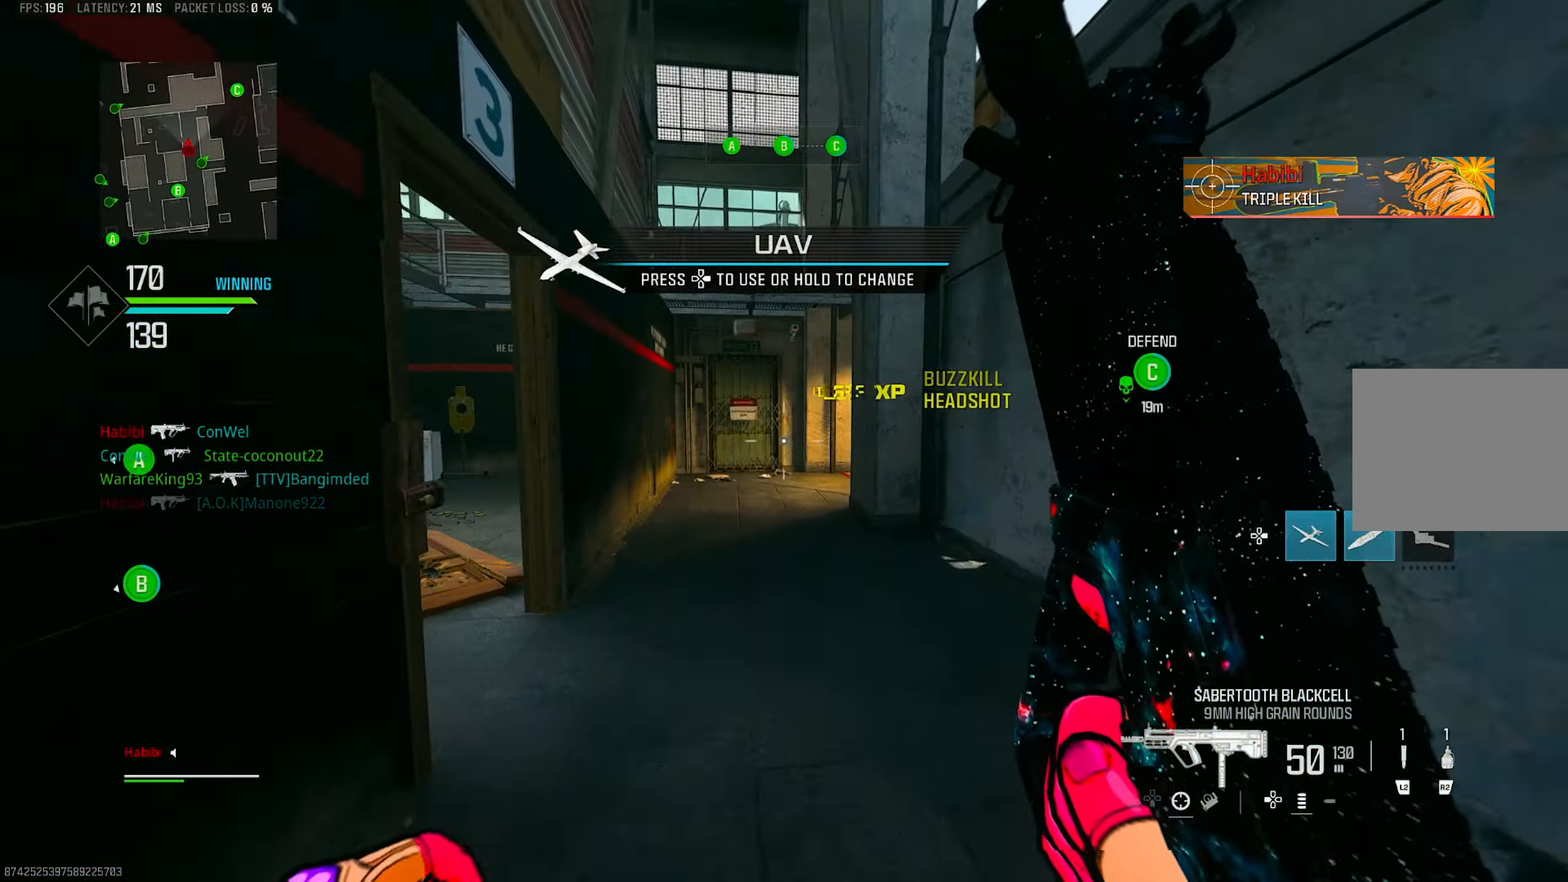
{"buttons": ["DPAD_RIGHT"], "left_stick": "up", "right_stick": "center", "events": [[50, "L3", "down"], [84, "left_stick", "up"], [150, "L3", "up"], [184, "right_stick", "center"], [434, "DPAD_RIGHT", "down"]]}
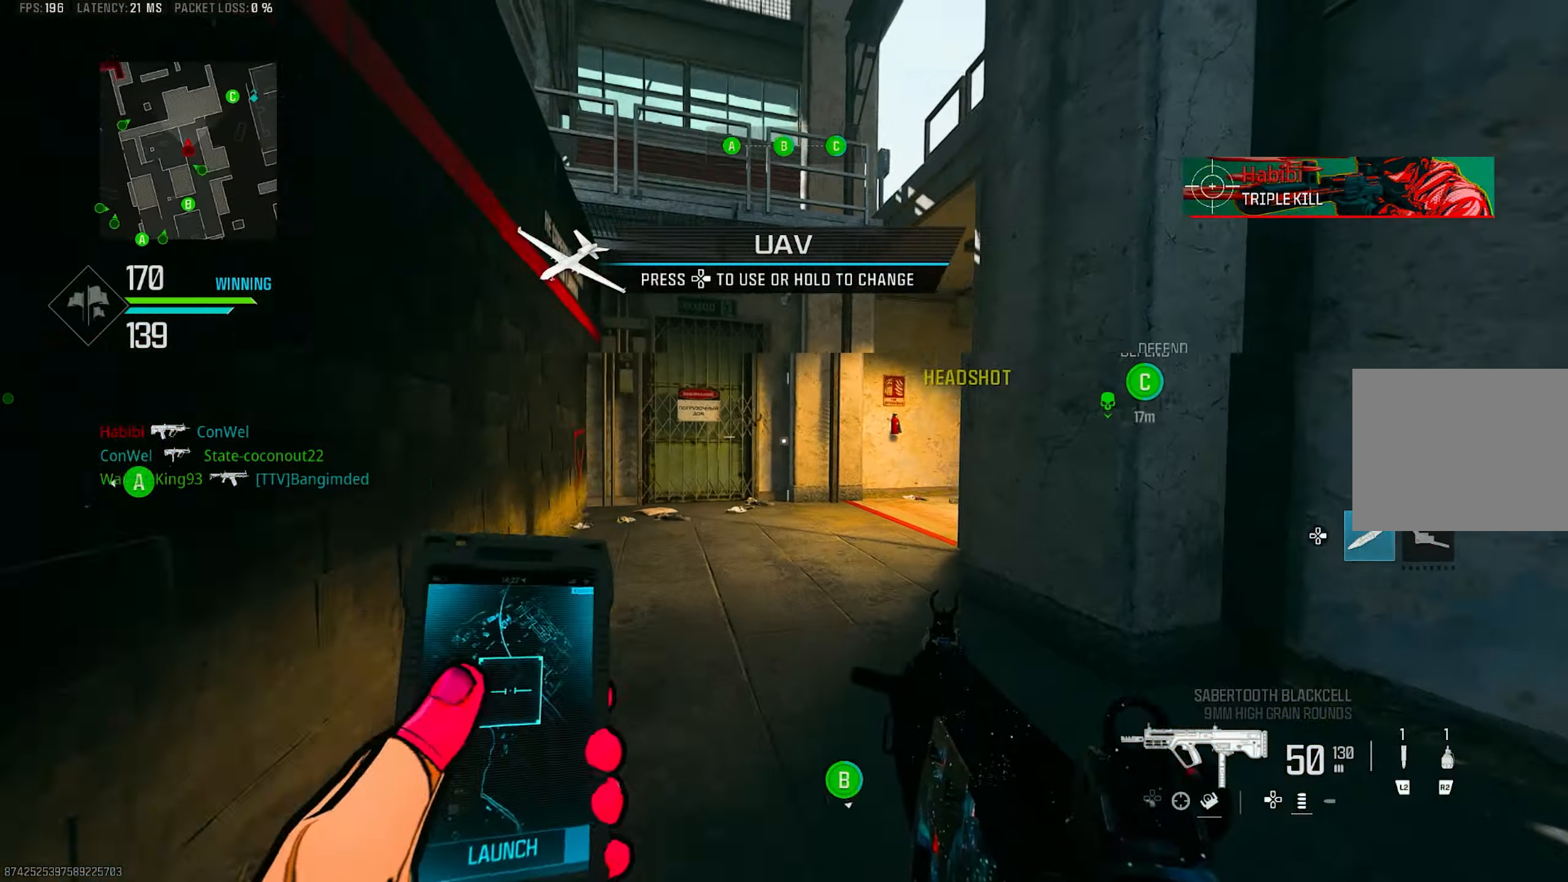
{"buttons": [], "left_stick": "up", "right_stick": "right", "events": [[17, "DPAD_RIGHT", "up"], [50, "right_stick", "left"], [150, "right_stick", "center"], [250, "R3", "down"], [383, "R3", "up"], [383, "right_stick", "right"]]}
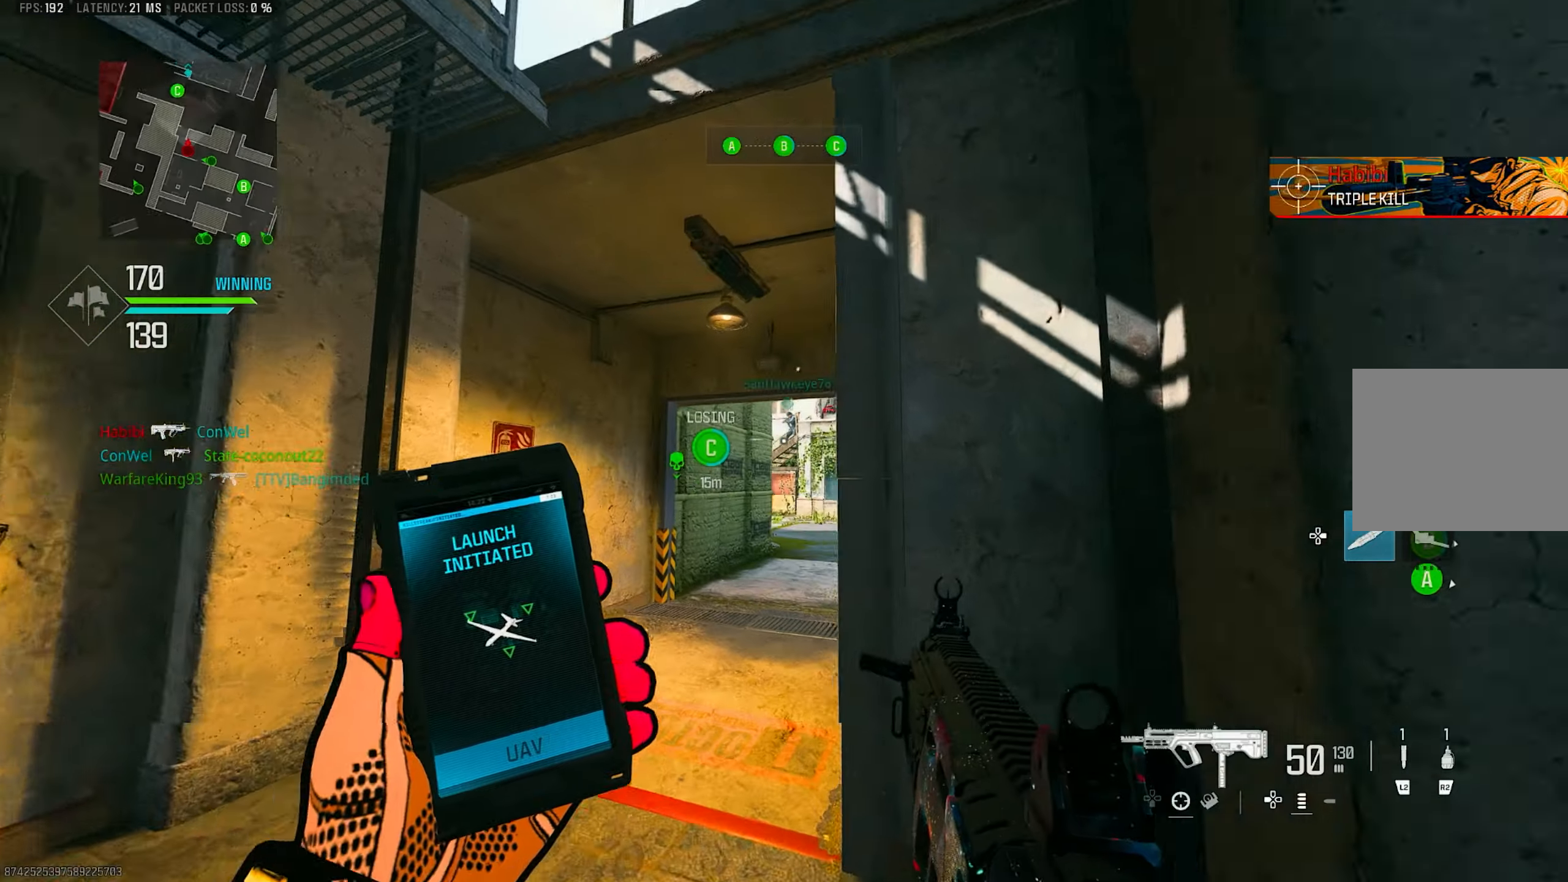
{"buttons": ["L3"], "left_stick": "up", "right_stick": "up-right", "events": [[183, "L3", "down"], [183, "R3", "down"], [183, "right_stick", "center"], [250, "CROSS", "down"], [283, "L3", "up"], [316, "R3", "up"], [383, "CROSS", "up"], [383, "right_stick", "up-right"], [450, "L3", "down"]]}
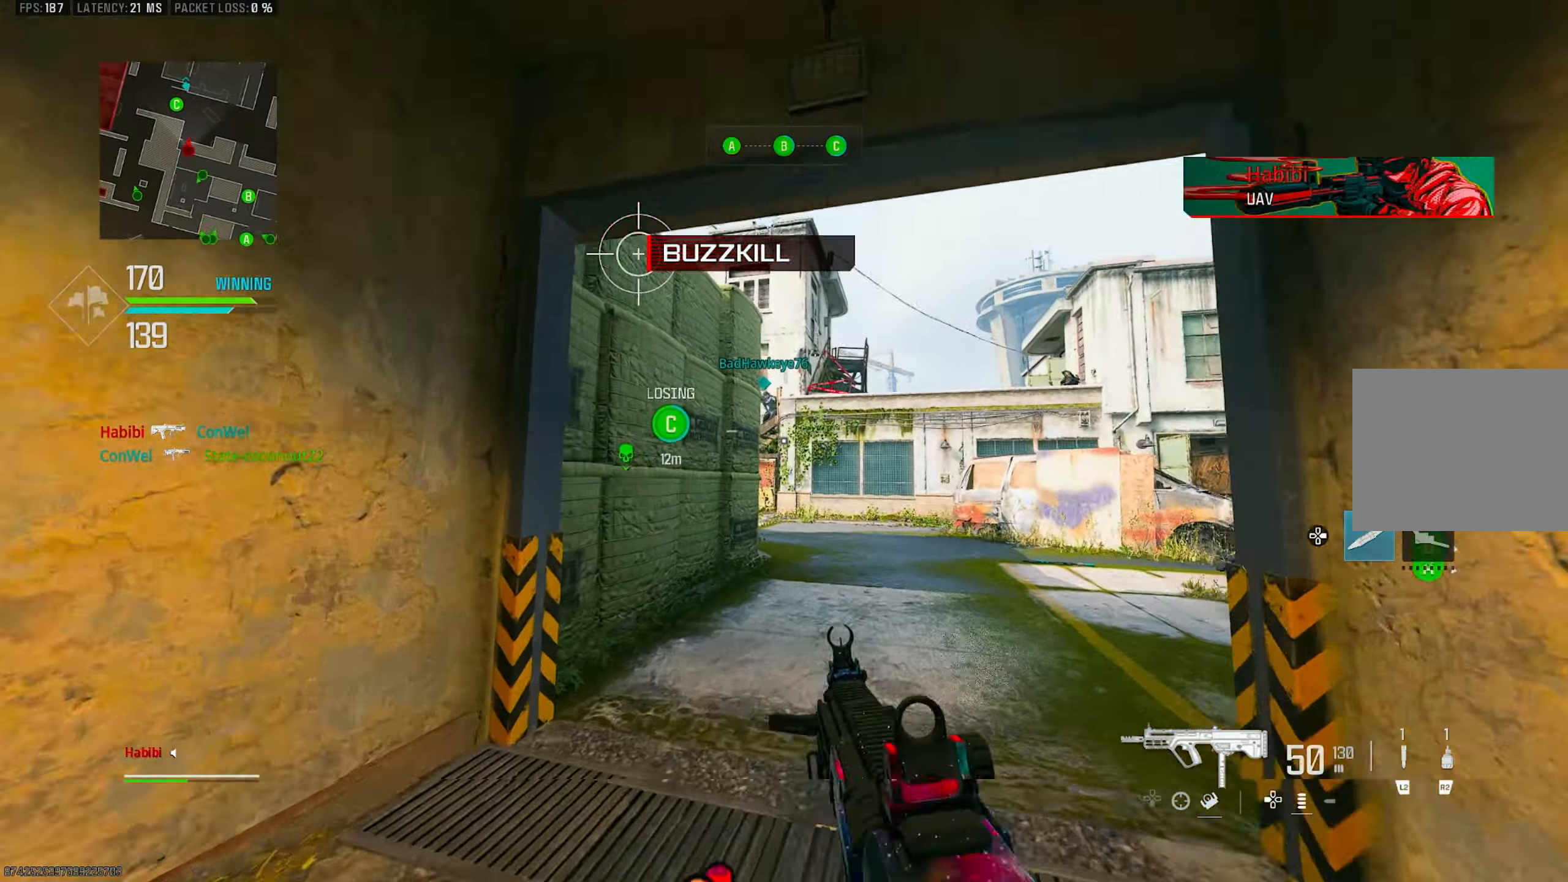
{"buttons": ["CROSS", "L1", "R3"], "left_stick": "up-right", "right_stick": "center", "events": [[33, "L3", "up"], [33, "right_stick", "center"], [250, "R3", "down"], [283, "left_stick", "up-right"], [333, "R3", "up"], [450, "L1", "down"], [450, "R3", "down"], [483, "CROSS", "down"]]}
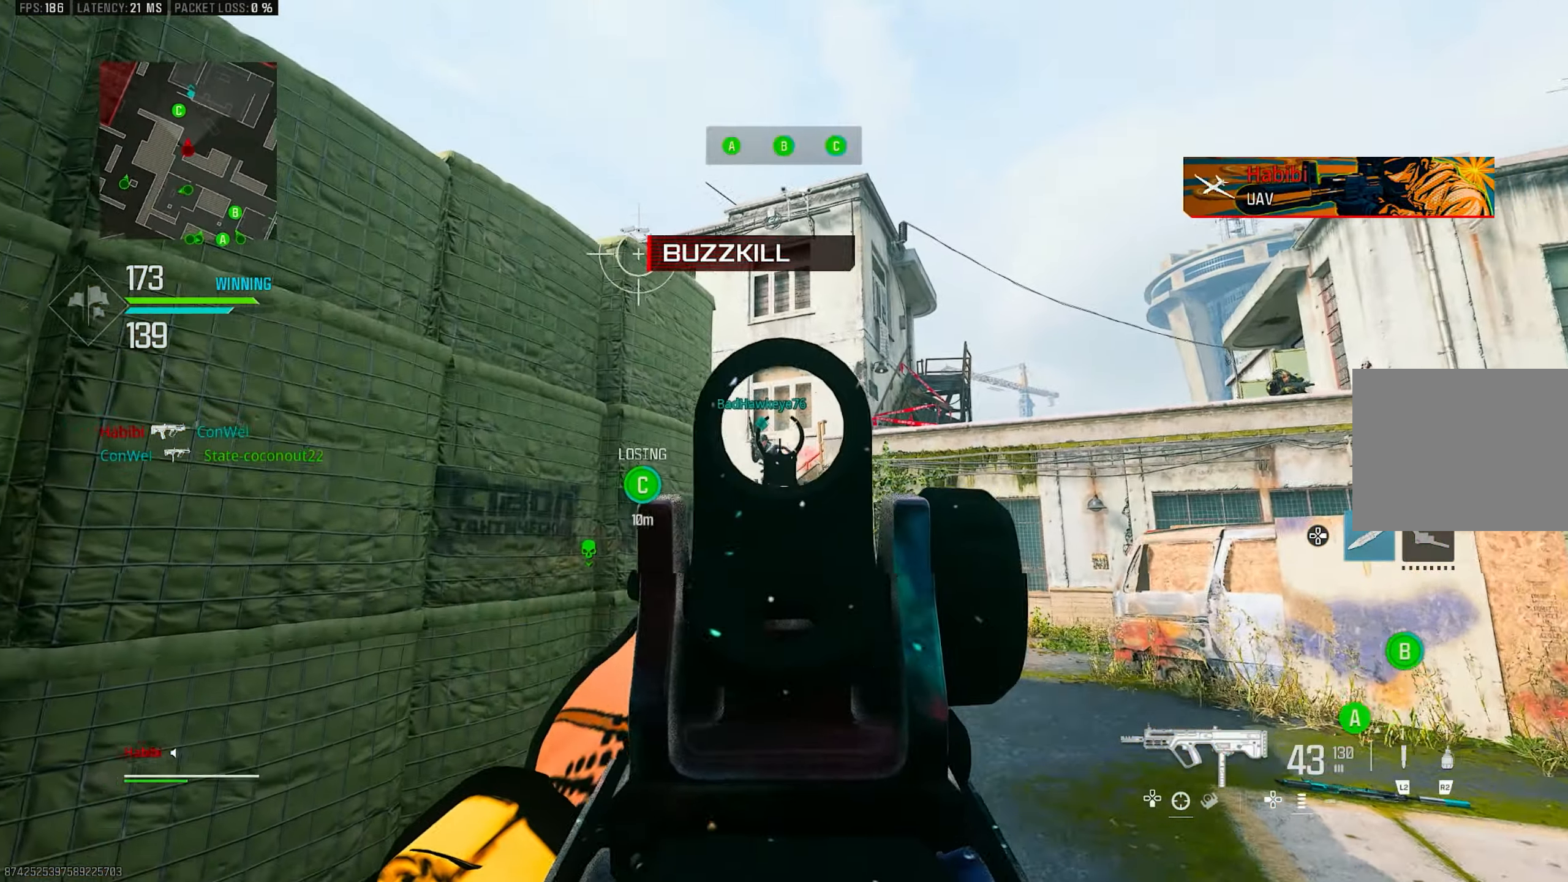
{"buttons": ["L1", "R1"], "left_stick": "up", "right_stick": "left", "events": [[50, "R3", "up"], [50, "left_stick", "right"], [50, "right_stick", "up-left"], [83, "R1", "down"], [150, "CROSS", "up"], [150, "right_stick", "left"], [266, "right_stick", "center"], [416, "right_stick", "left"], [466, "left_stick", "up"]]}
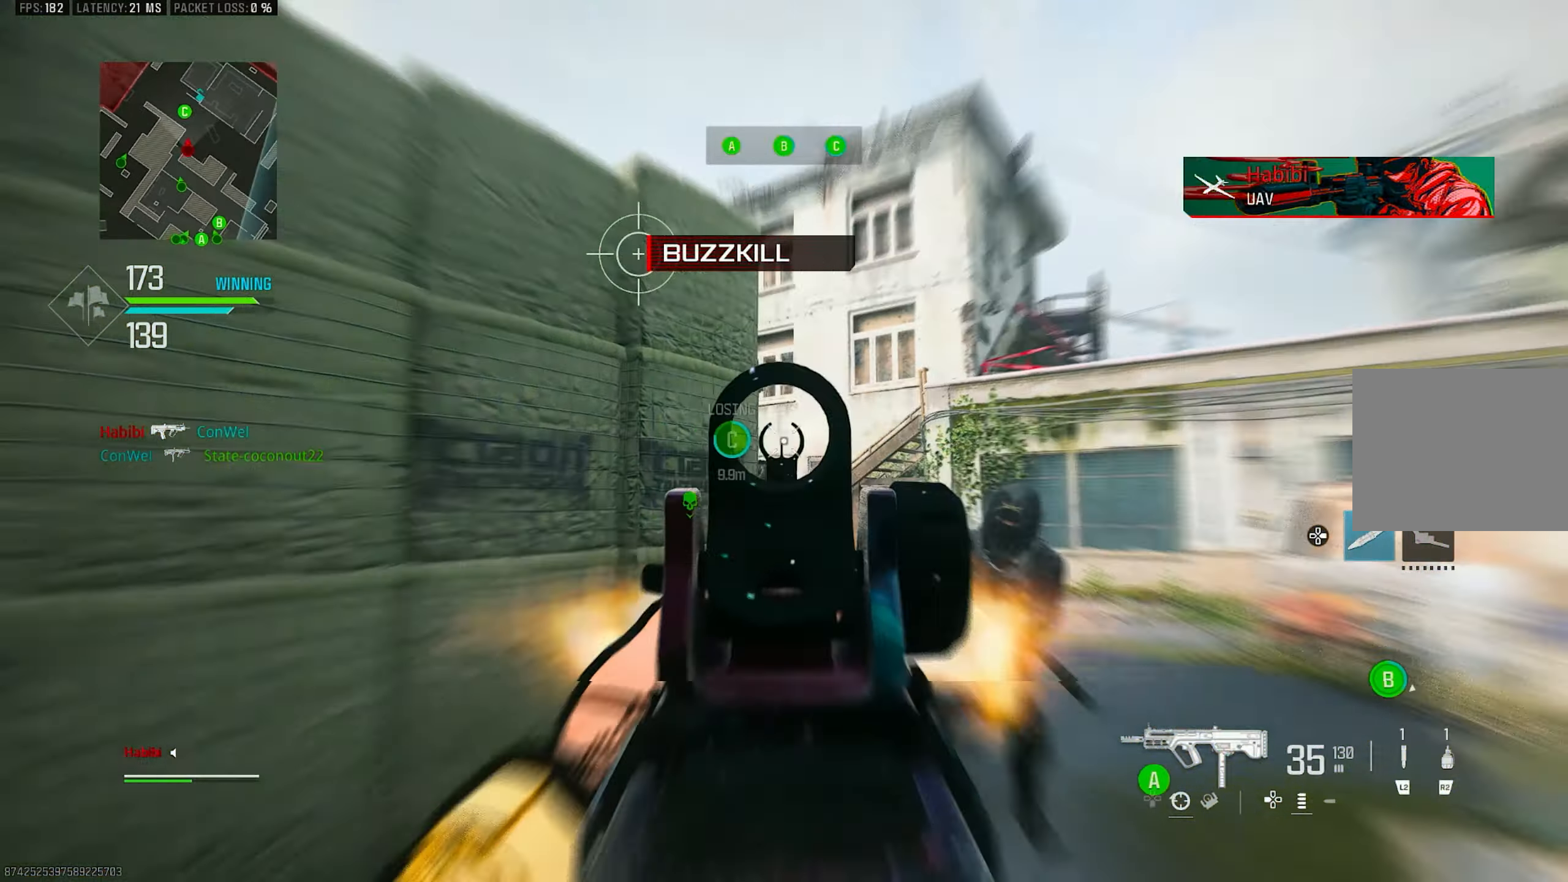
{"buttons": ["R1"], "left_stick": "right", "right_stick": "left", "events": [[16, "right_stick", "center"], [100, "right_stick", "down-left"], [150, "left_stick", "up-right"], [283, "left_stick", "right"], [283, "right_stick", "center"], [350, "right_stick", "left"], [483, "L1", "up"]]}
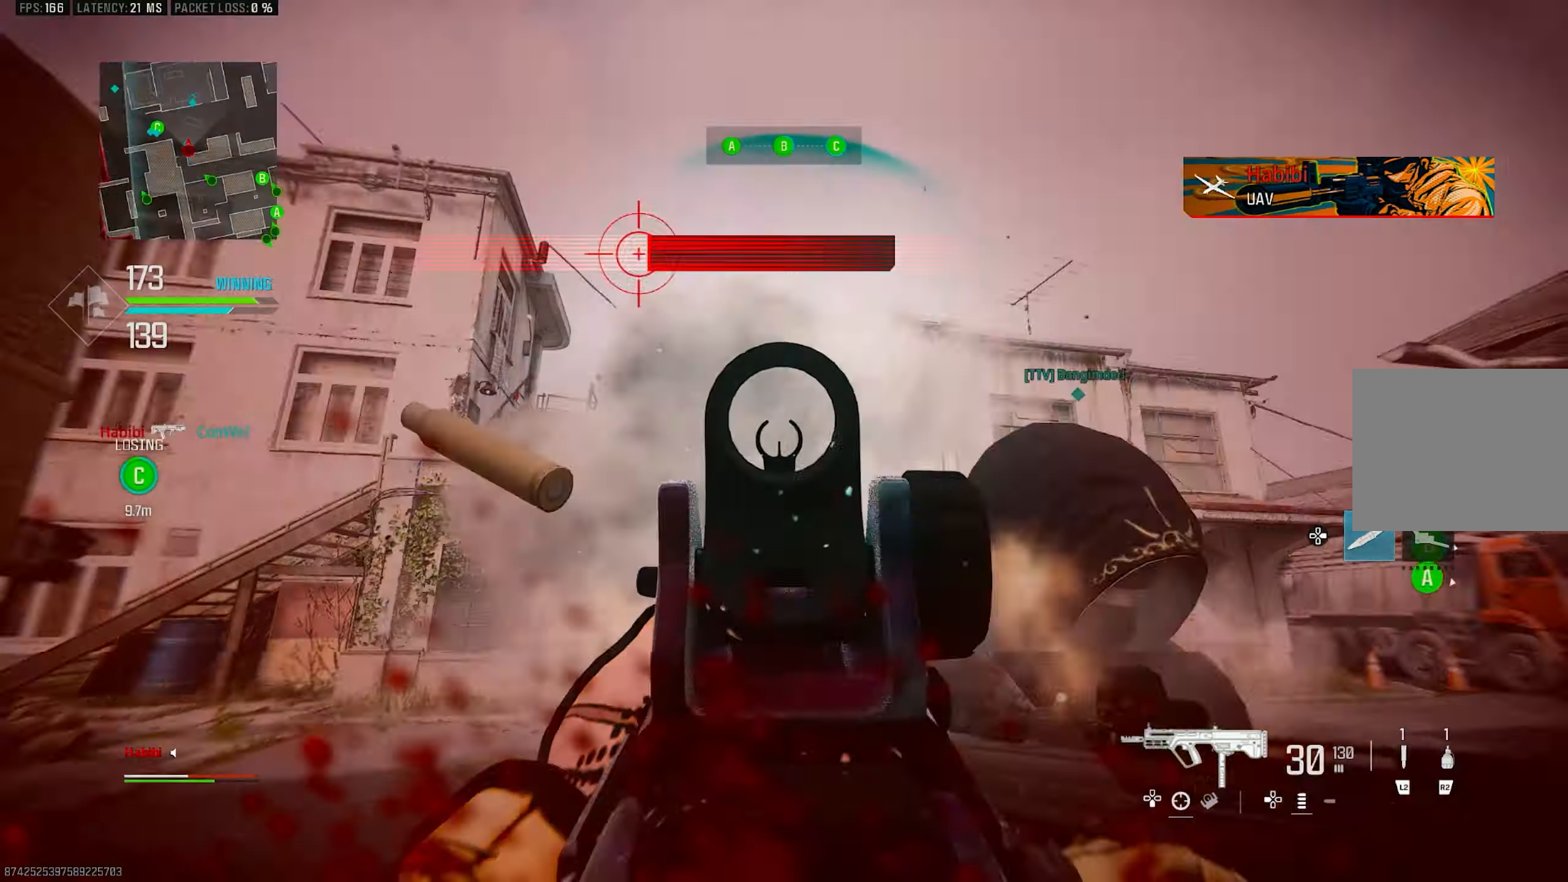
{"buttons": ["L1", "R1"], "left_stick": "down-left", "right_stick": "down-right", "events": [[16, "right_stick", "up-right"], [50, "R1", "up"], [116, "L1", "down"], [166, "left_stick", "left"], [250, "R1", "down"], [316, "right_stick", "down-left"], [450, "left_stick", "down-left"], [466, "right_stick", "down-right"]]}
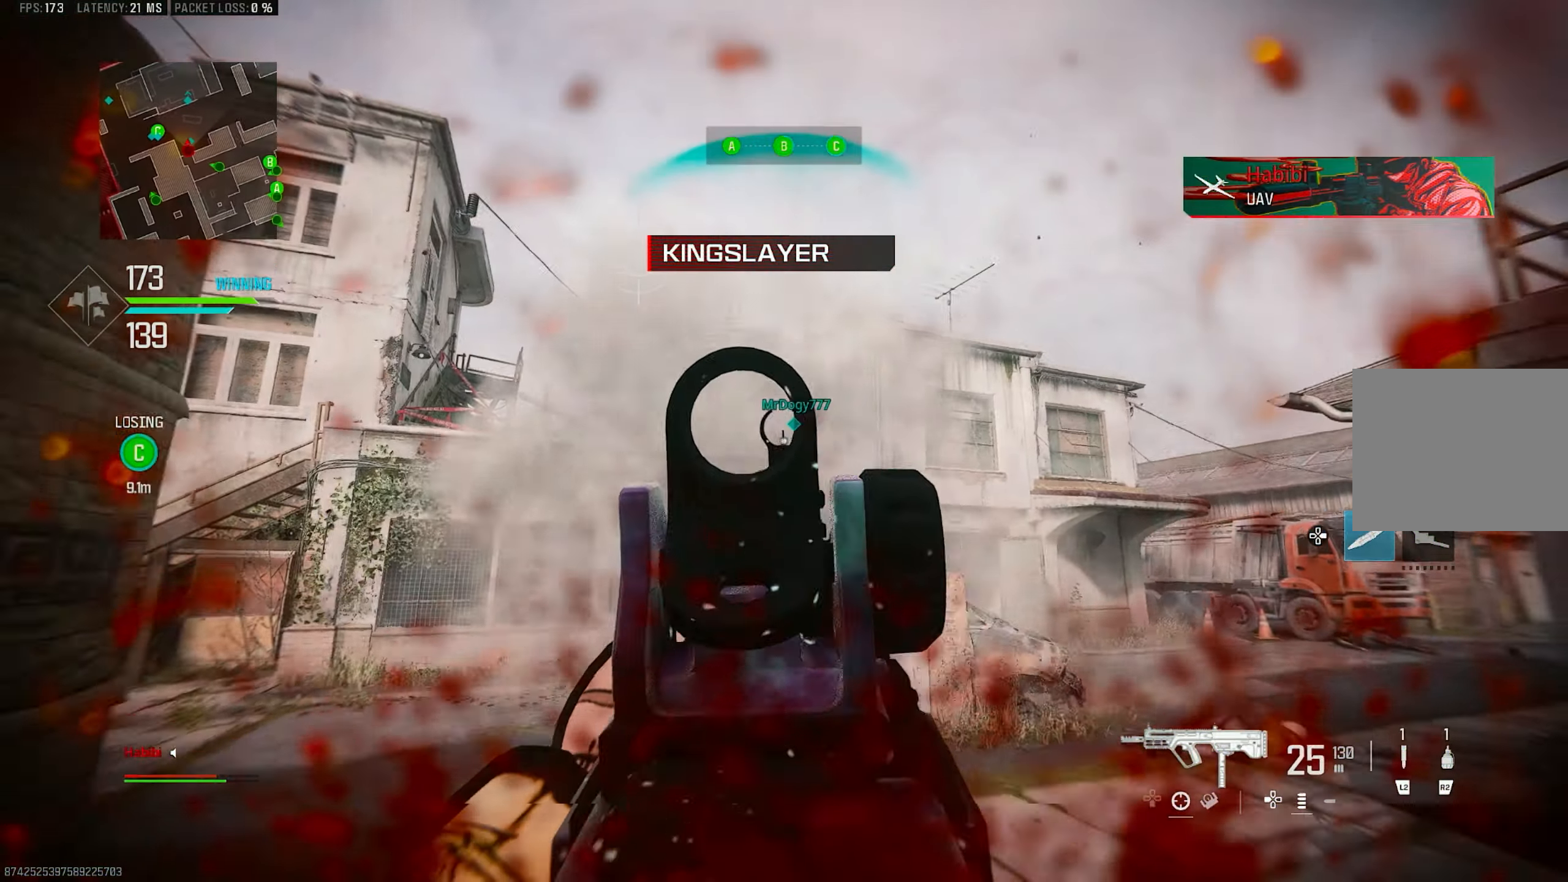
{"buttons": ["R1"], "left_stick": "down-left", "right_stick": "center", "events": [[16, "CROSS", "down"], [116, "right_stick", "down"], [183, "R1", "up"], [216, "CROSS", "up"], [216, "right_stick", "down-right"], [350, "R1", "down"], [383, "right_stick", "right"], [483, "L1", "up"], [483, "right_stick", "center"]]}
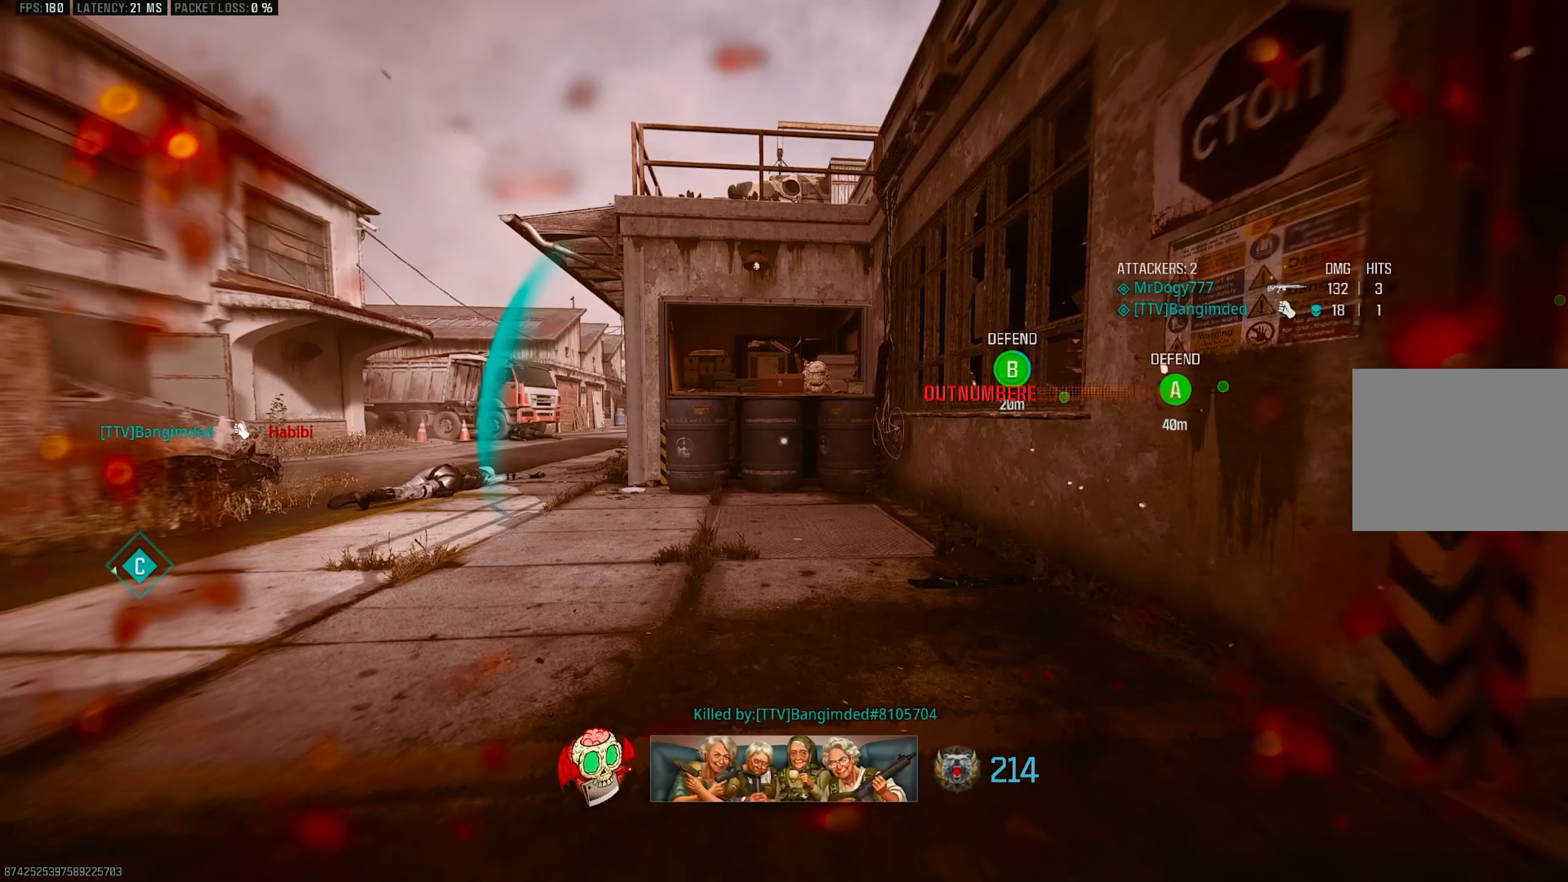
{"buttons": ["L1", "R1"], "left_stick": "down", "right_stick": "center", "events": [[16, "left_stick", "down"], [83, "L1", "down"], [316, "right_stick", "down"], [483, "right_stick", "center"]]}
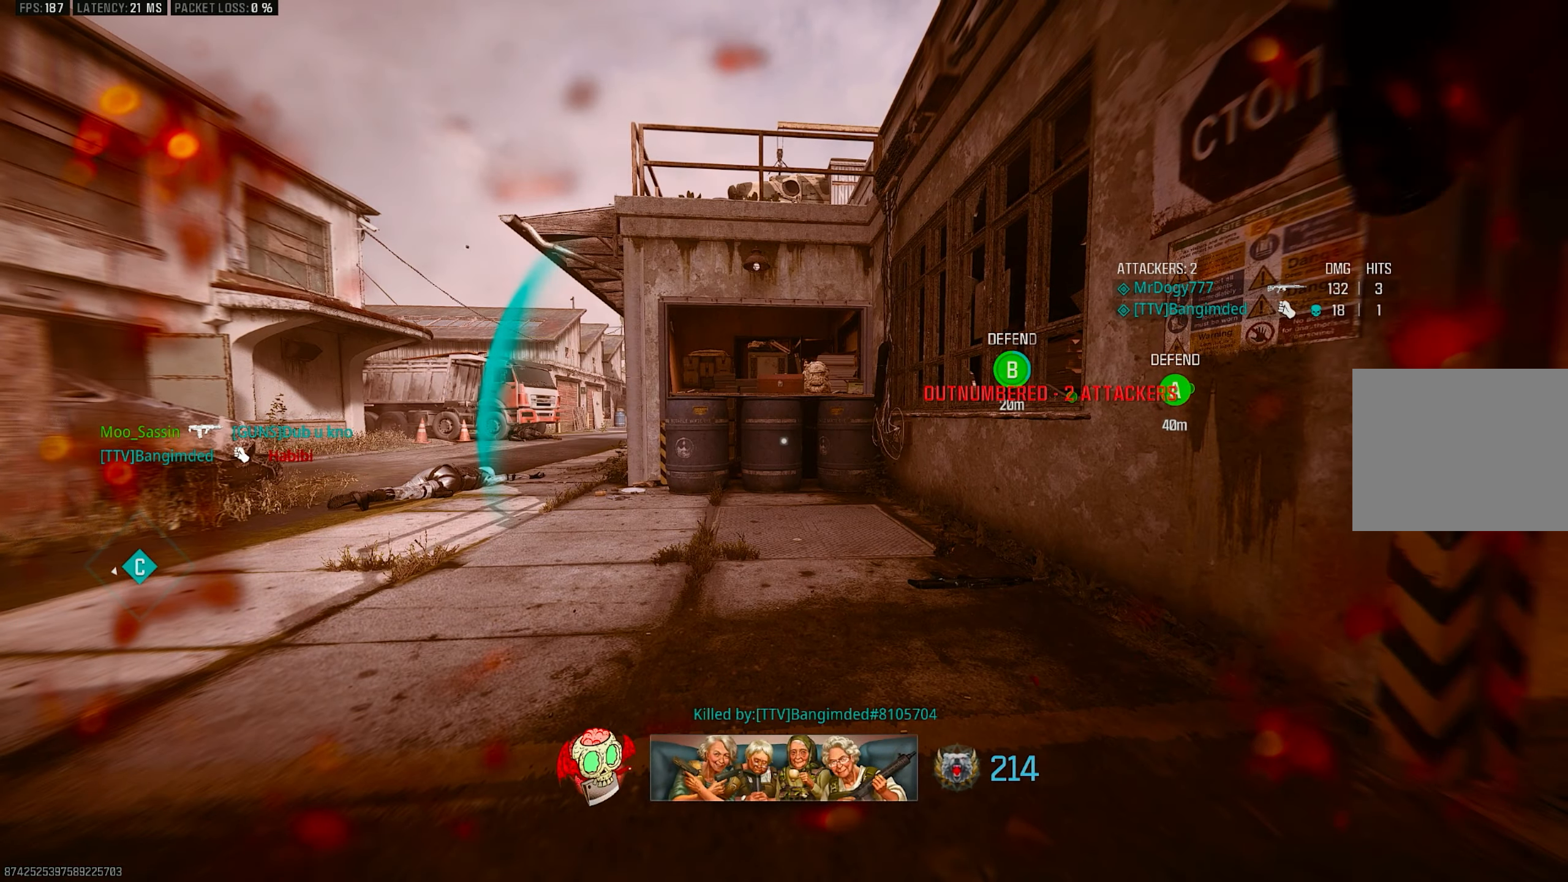
{"buttons": [], "left_stick": "up-left", "right_stick": "center", "events": [[16, "L1", "up"], [50, "R1", "up"], [83, "left_stick", "down-left"], [150, "SQUARE", "down"], [183, "SQUARE", "up"], [250, "left_stick", "up-left"]]}
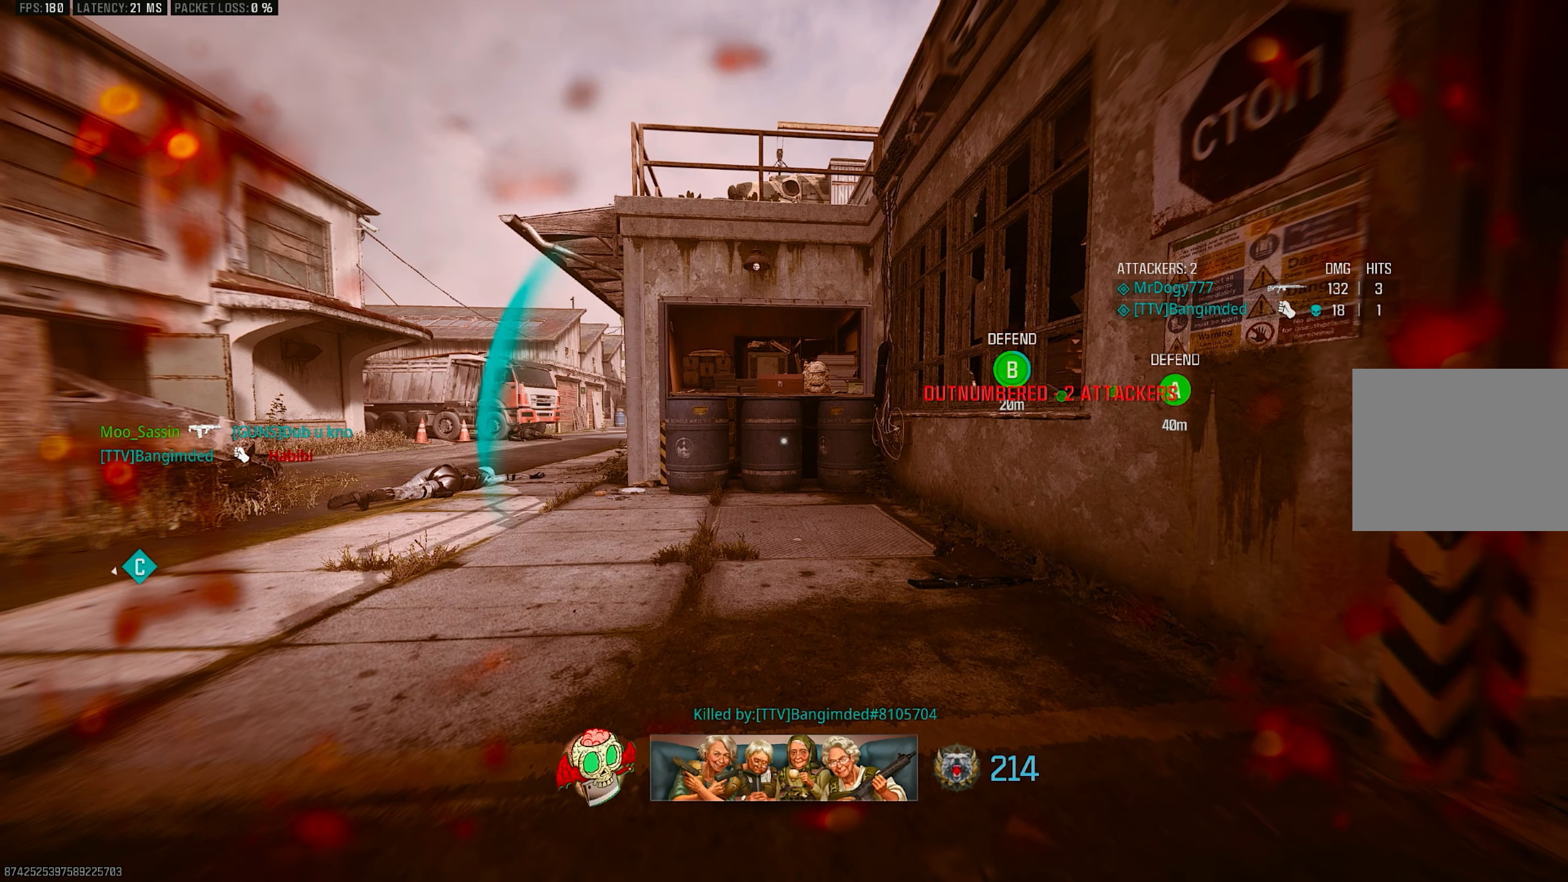
{"buttons": [], "left_stick": "center", "right_stick": "center", "events": [[483, "left_stick", "center"]]}
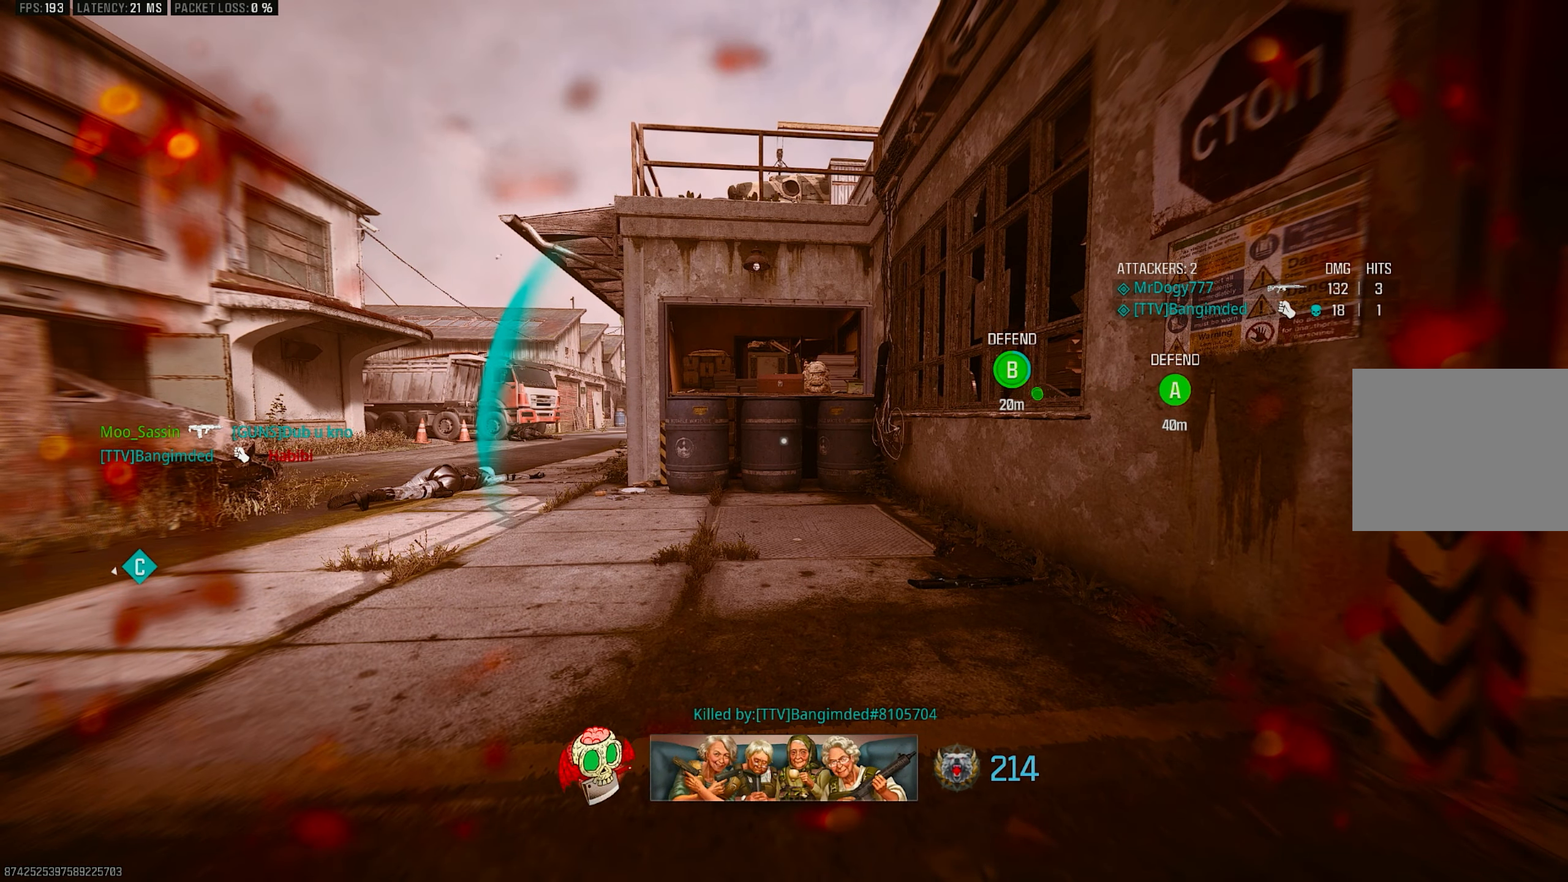
{"buttons": [], "left_stick": "center", "right_stick": "center", "events": []}
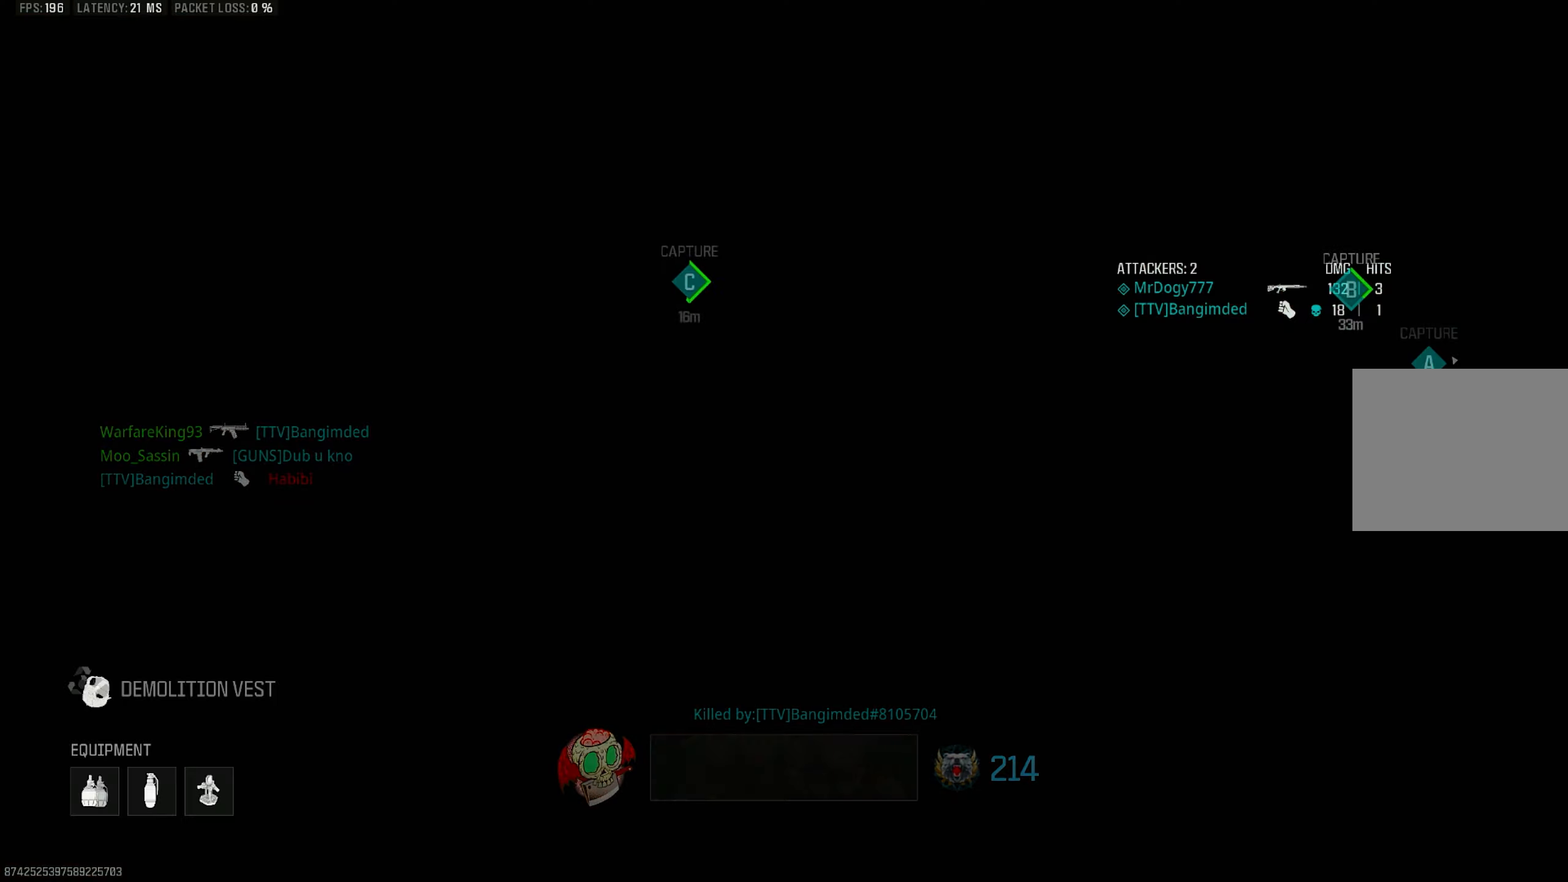
{"buttons": [], "left_stick": "center", "right_stick": "center", "events": []}
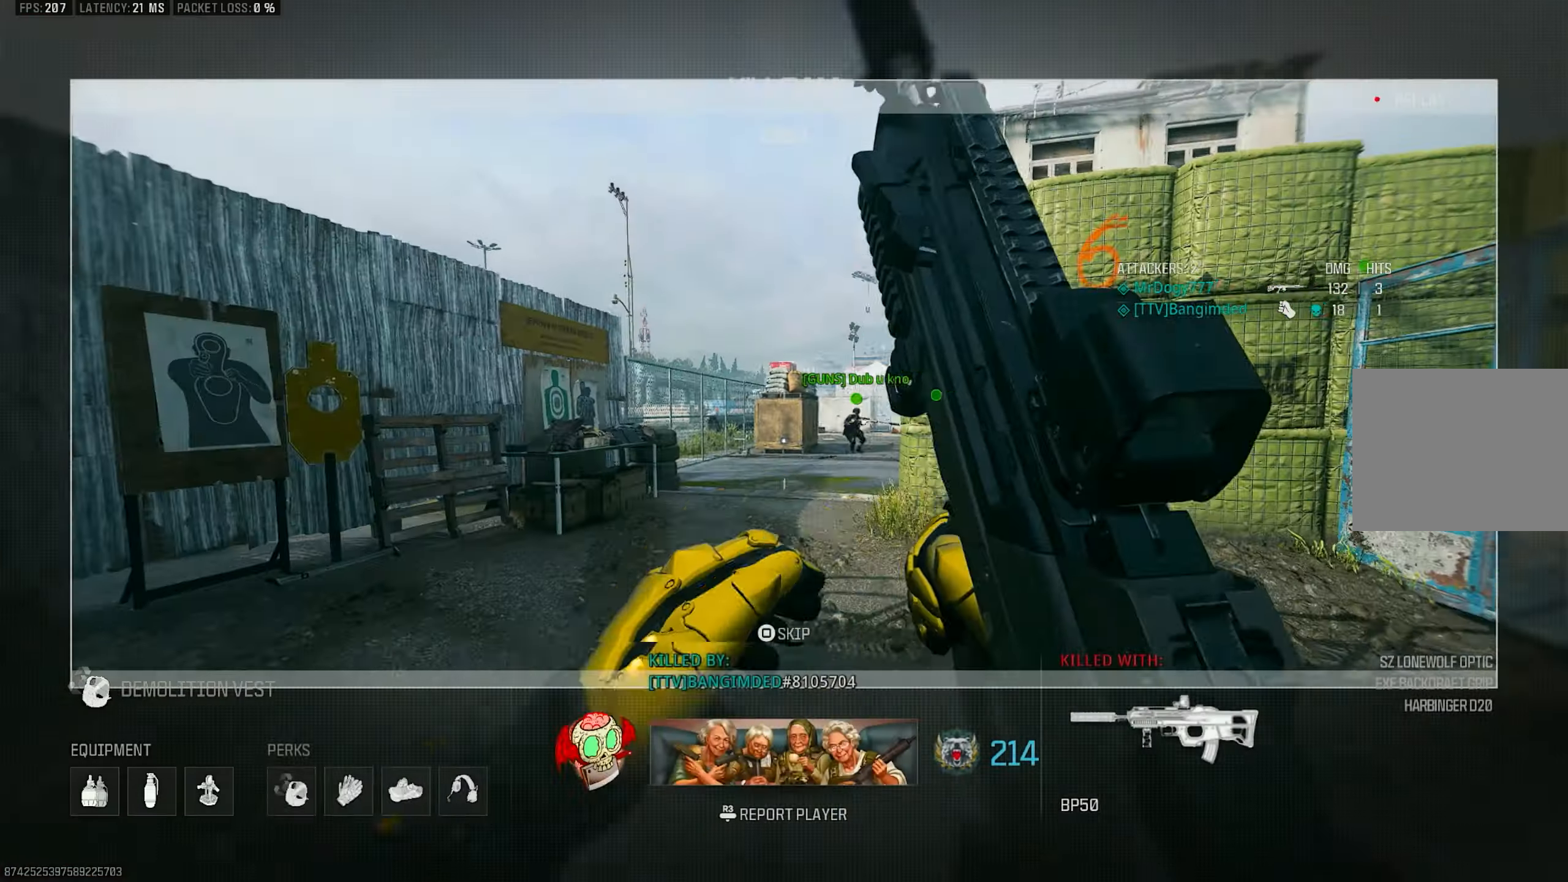
{"buttons": [], "left_stick": "center", "right_stick": "center", "events": []}
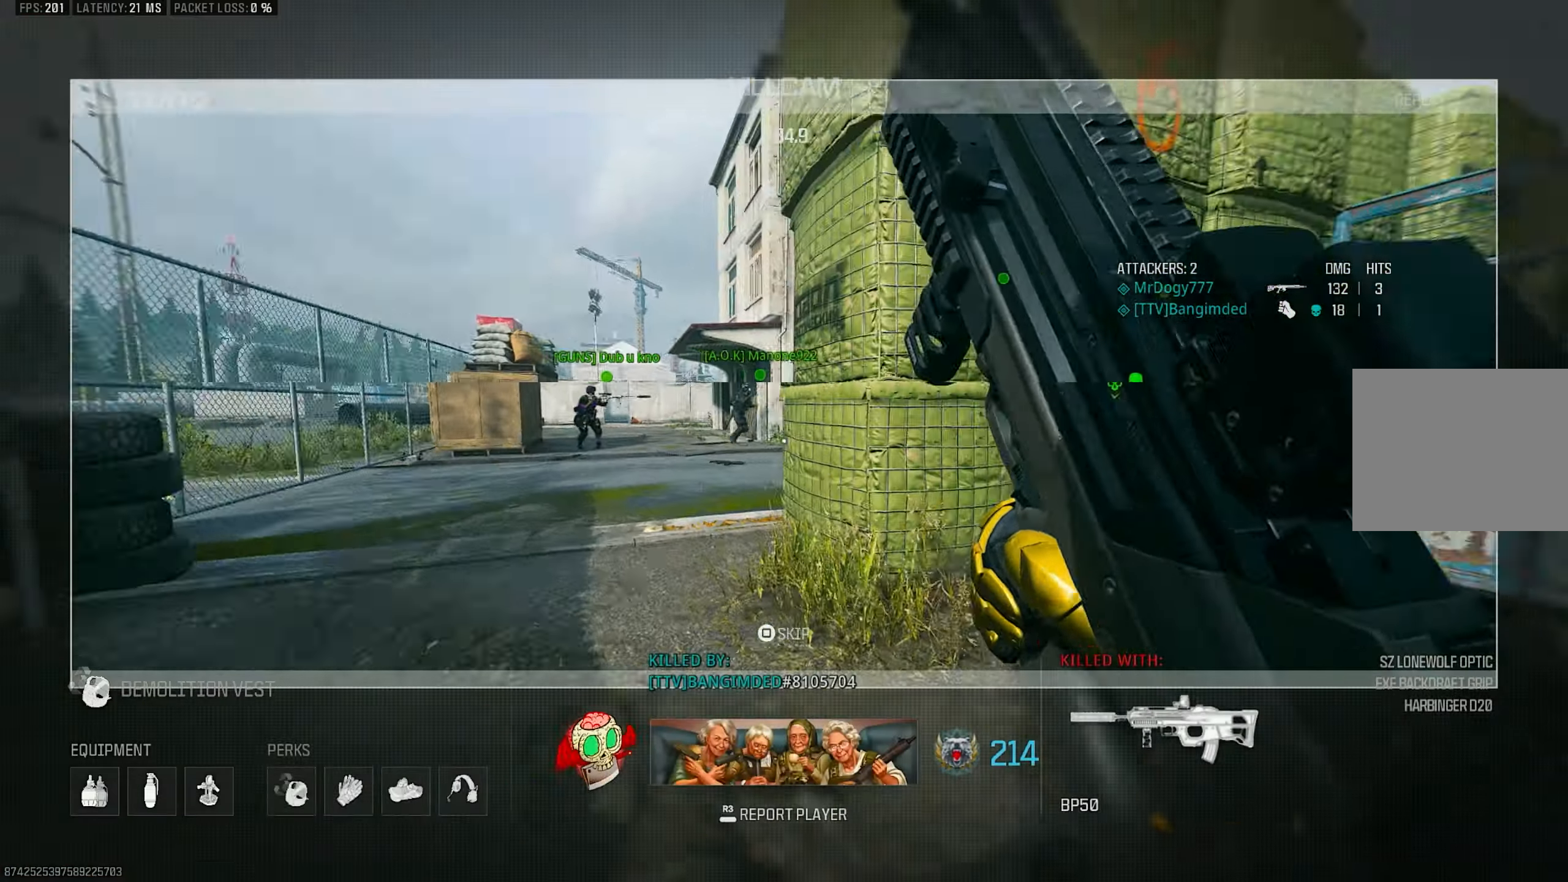
{"buttons": ["CROSS"], "left_stick": "center", "right_stick": "center", "events": [[483, "CROSS", "down"]]}
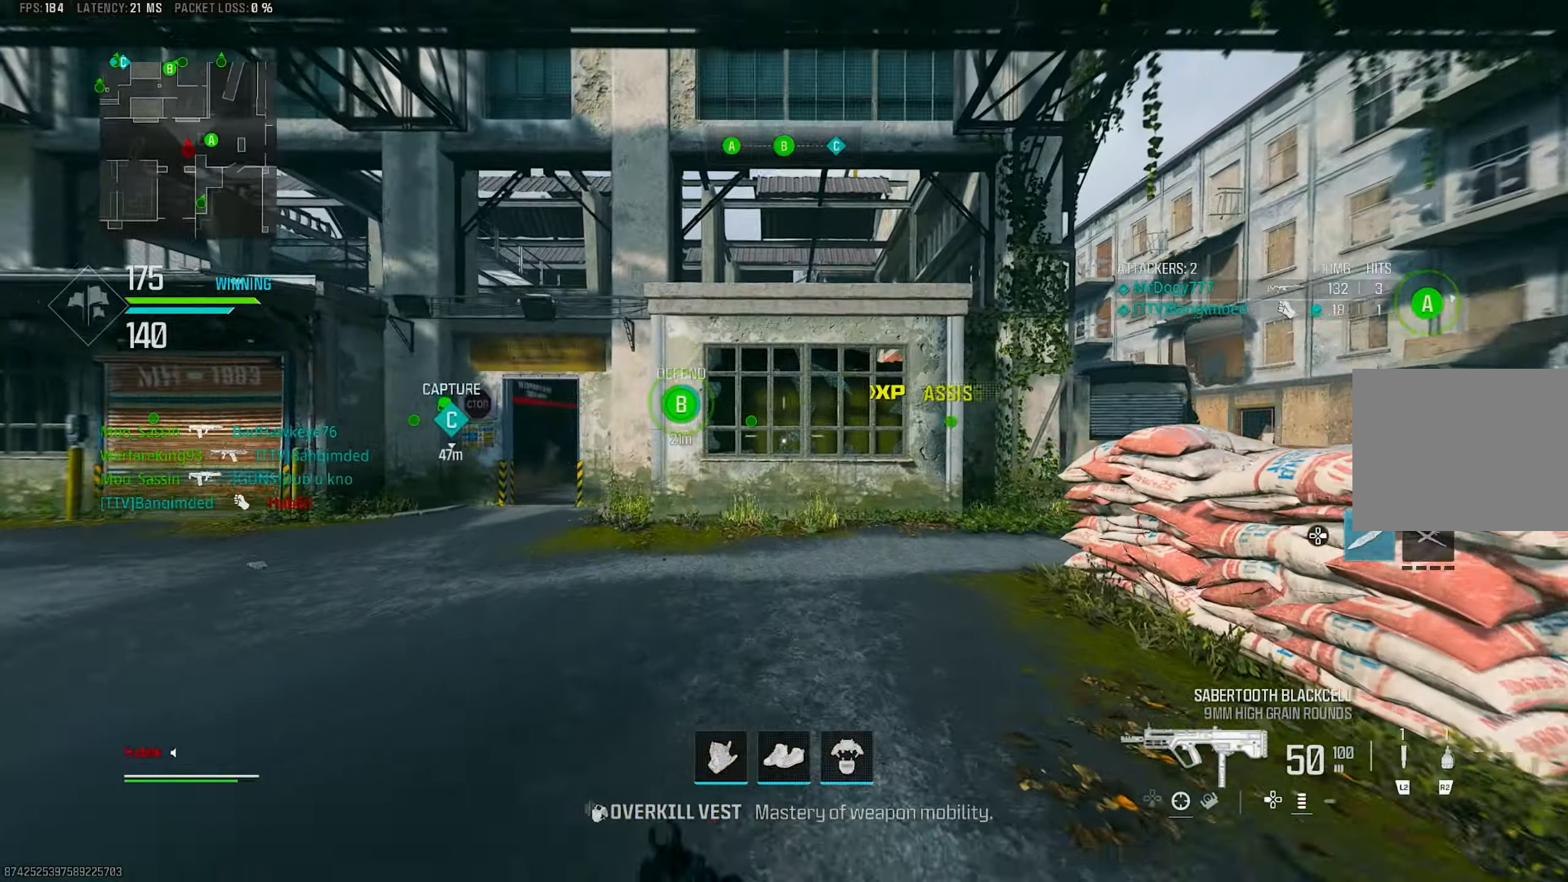
{"buttons": ["L3"], "left_stick": "up-left", "right_stick": "center", "events": [[17, "SQUARE", "down"], [33, "CROSS", "up"], [33, "left_stick", "up"], [100, "SQUARE", "up"], [183, "L3", "down"], [217, "TRIANGLE", "down"], [267, "TRIANGLE", "up"], [317, "L3", "up"], [367, "TRIANGLE", "down"], [417, "L3", "down"], [417, "TRIANGLE", "up"], [467, "left_stick", "up-left"]]}
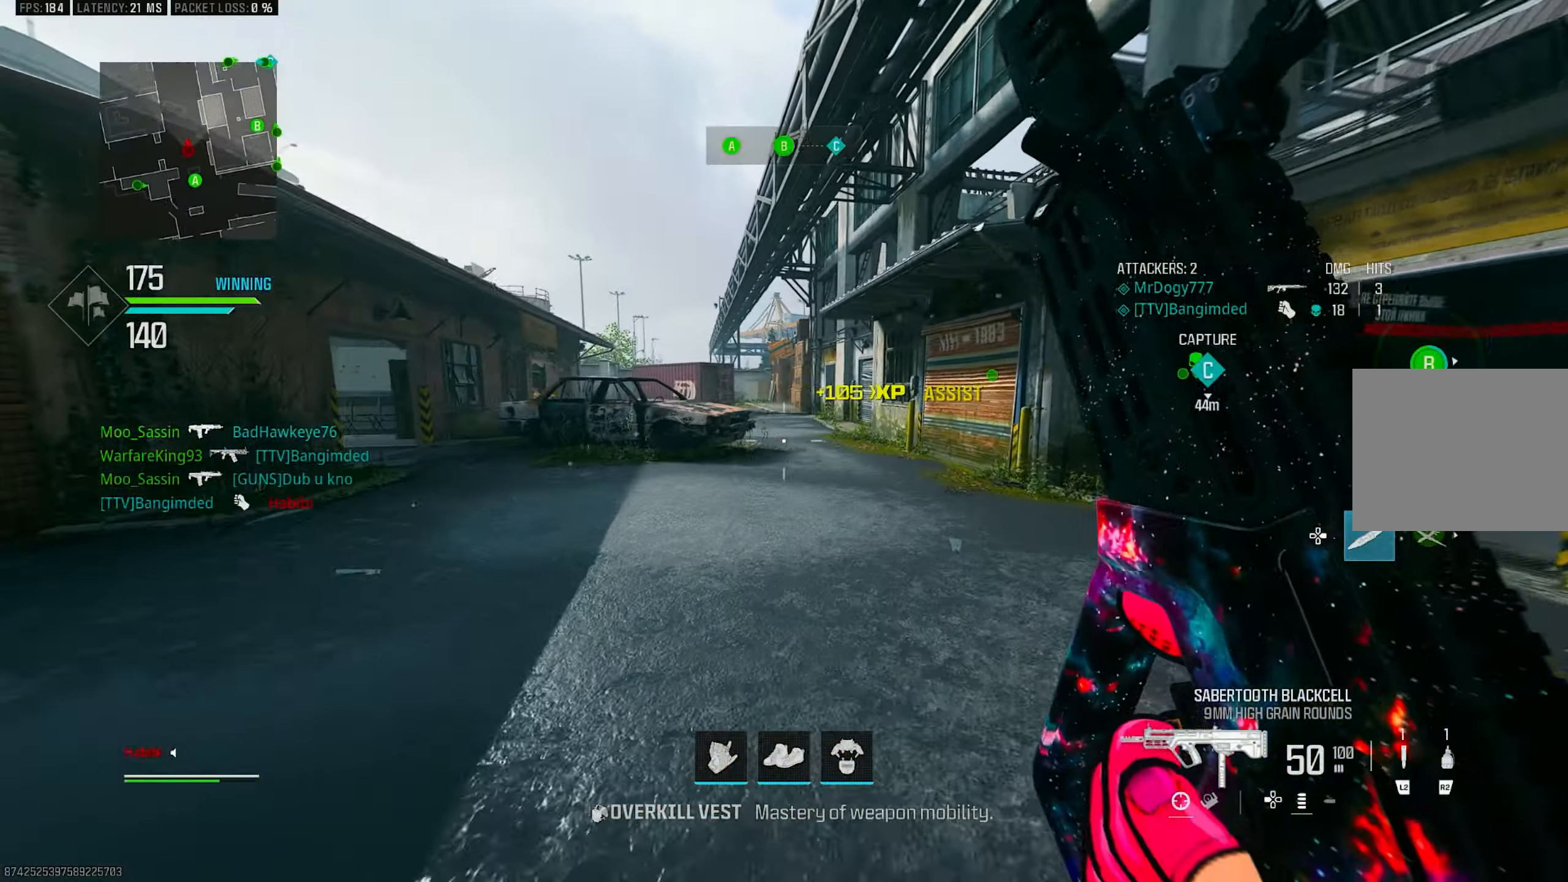
{"buttons": [], "left_stick": "up", "right_stick": "center", "events": [[83, "L3", "up"], [117, "right_stick", "left"], [250, "L3", "down"], [317, "left_stick", "up"], [383, "right_stick", "center"], [417, "L3", "up"]]}
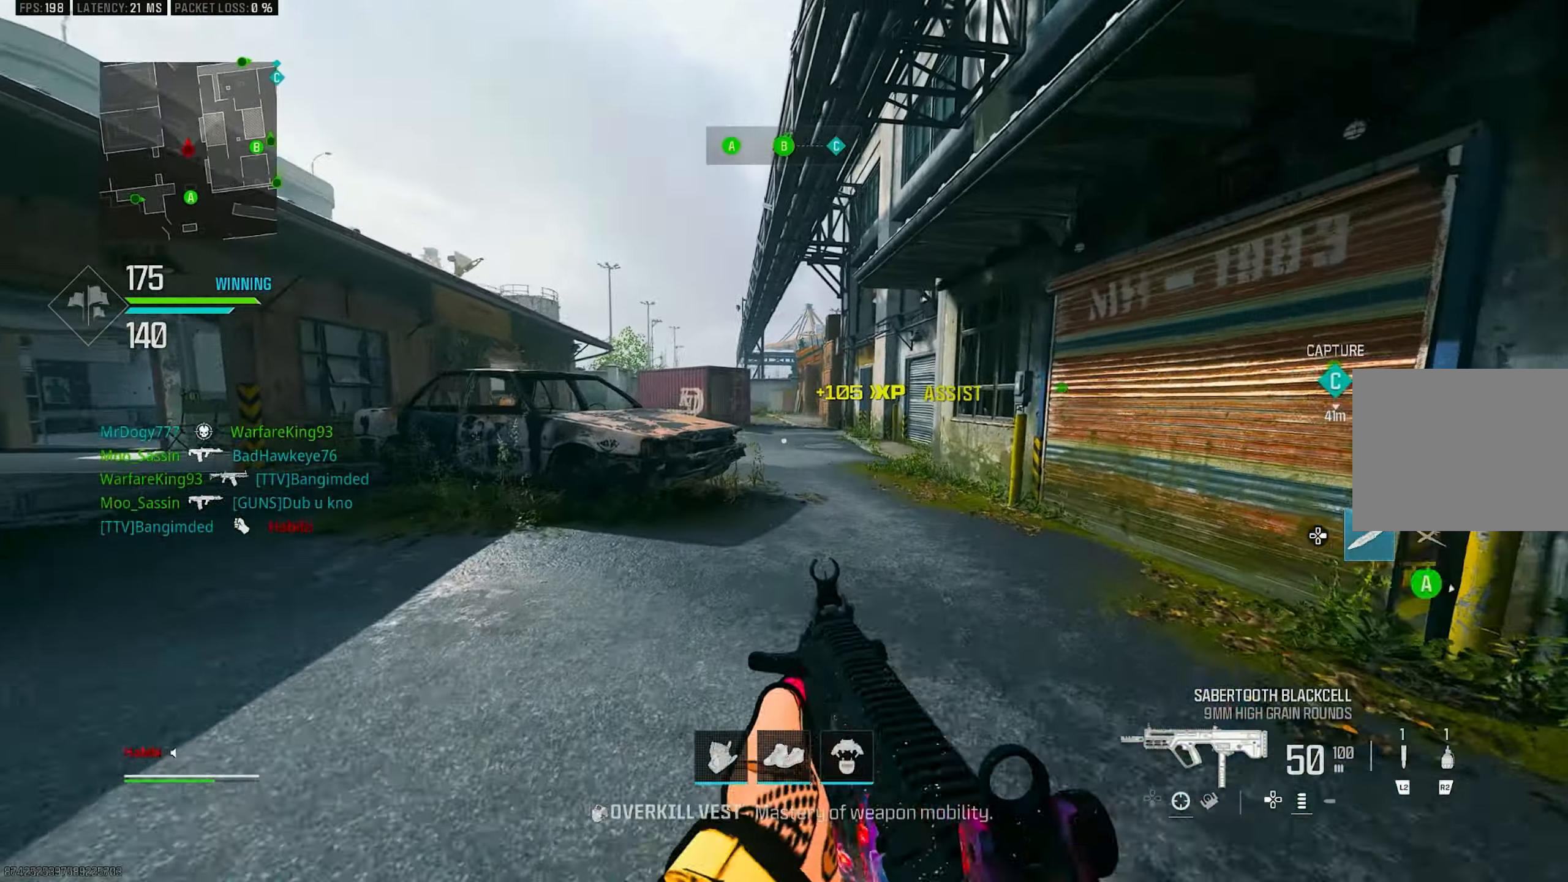
{"buttons": ["TRIANGLE"], "left_stick": "up", "right_stick": "center", "events": [[33, "R3", "down"], [217, "CROSS", "down"], [283, "R3", "up"], [350, "L3", "down"], [367, "CROSS", "up"], [433, "L3", "up"], [433, "TRIANGLE", "down"]]}
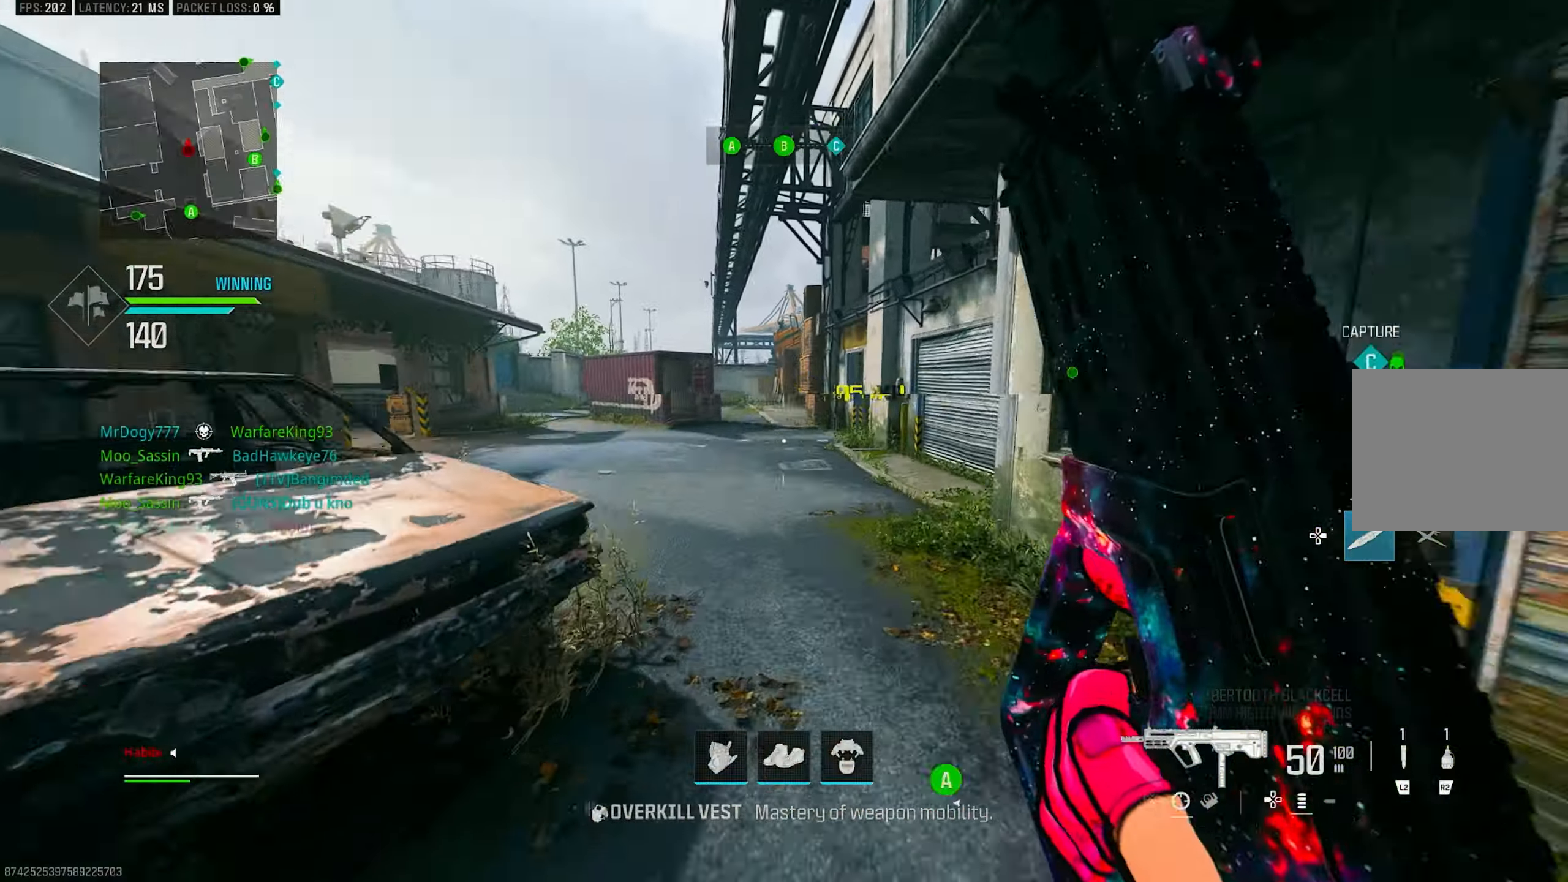
{"buttons": ["L3"], "left_stick": "up", "right_stick": "left", "events": [[17, "TRIANGLE", "up"], [67, "TRIANGLE", "down"], [117, "TRIANGLE", "up"], [233, "L3", "down"], [350, "L3", "up"], [350, "right_stick", "right"], [450, "L3", "down"], [450, "right_stick", "left"]]}
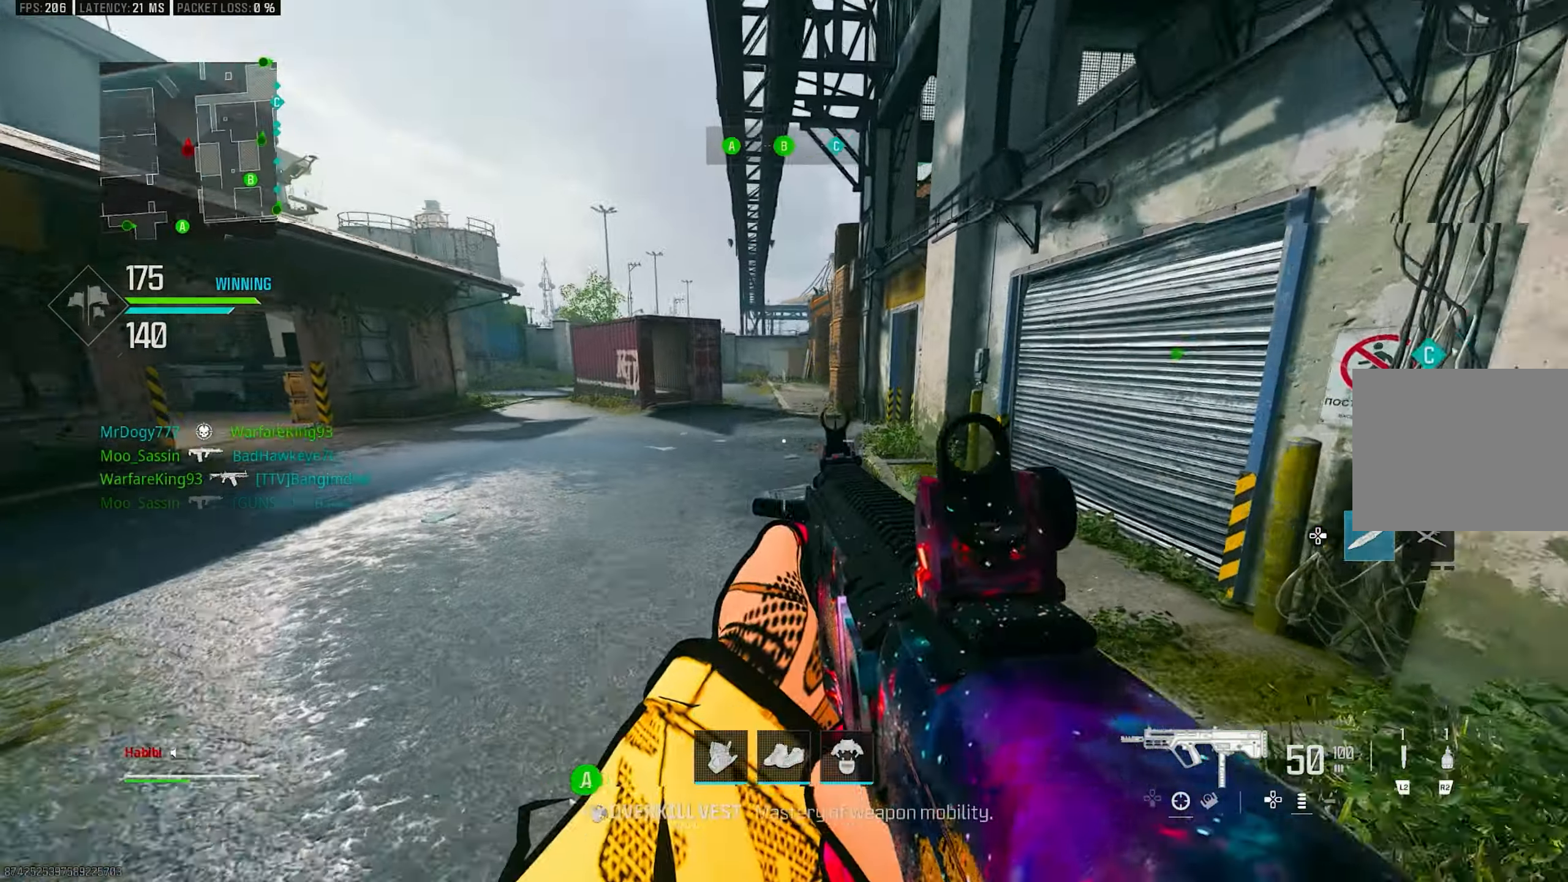
{"buttons": [], "left_stick": "up", "right_stick": "center", "events": [[17, "CROSS", "down"], [50, "L3", "up"], [100, "CROSS", "up"], [100, "right_stick", "center"], [217, "R3", "down"], [333, "R3", "up"], [383, "right_stick", "right"], [433, "right_stick", "center"]]}
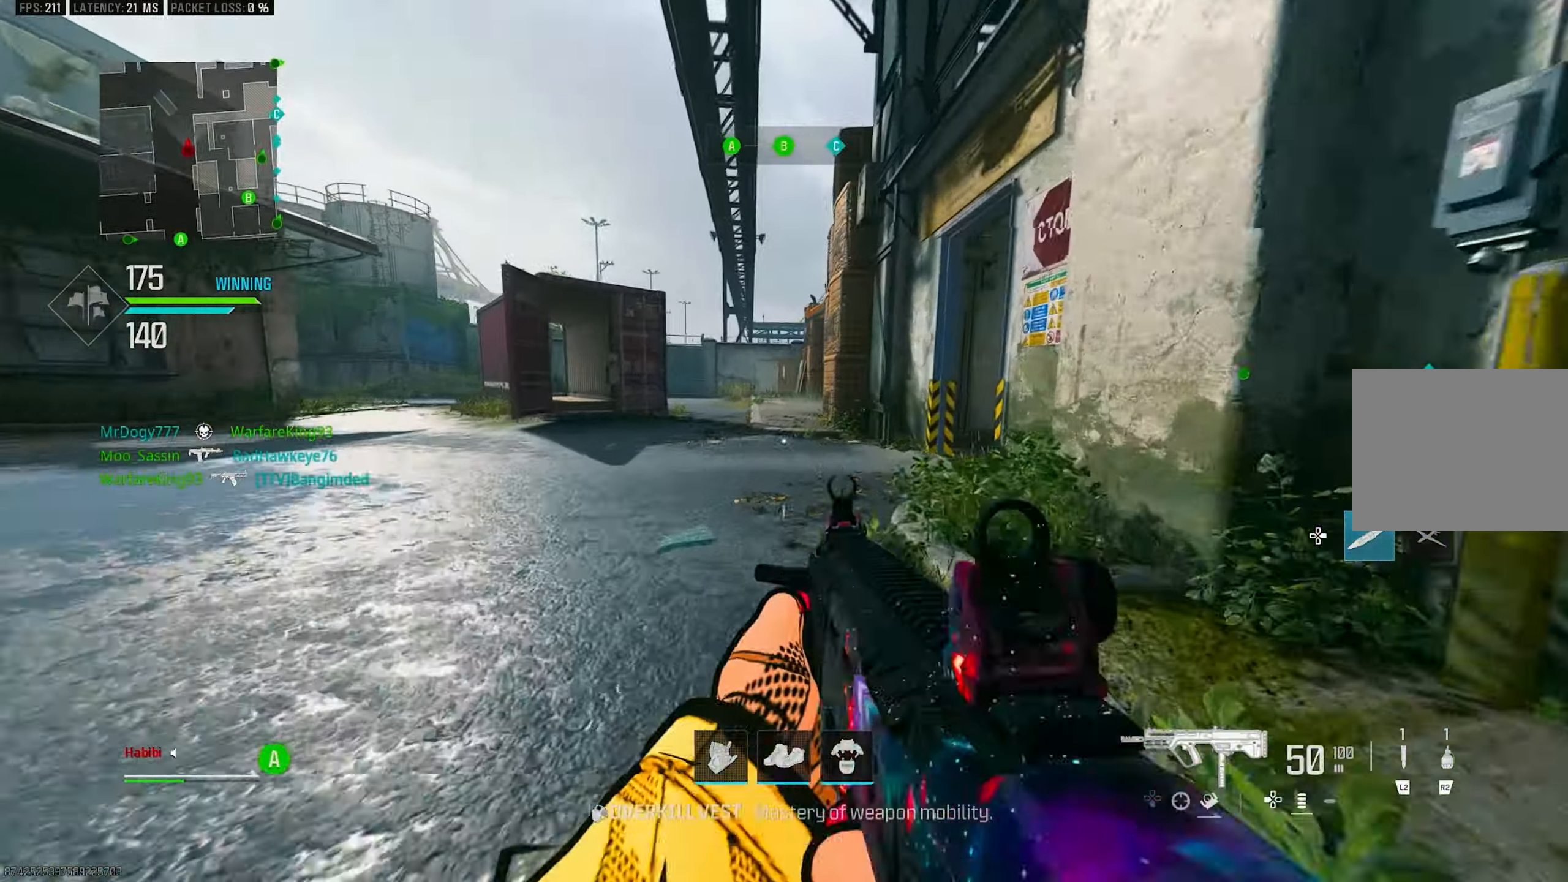
{"buttons": [], "left_stick": "up", "right_stick": "center", "events": [[183, "L3", "down"], [283, "TRIANGLE", "down"], [350, "L3", "up"], [350, "TRIANGLE", "up"], [417, "TRIANGLE", "down"], [483, "TRIANGLE", "up"]]}
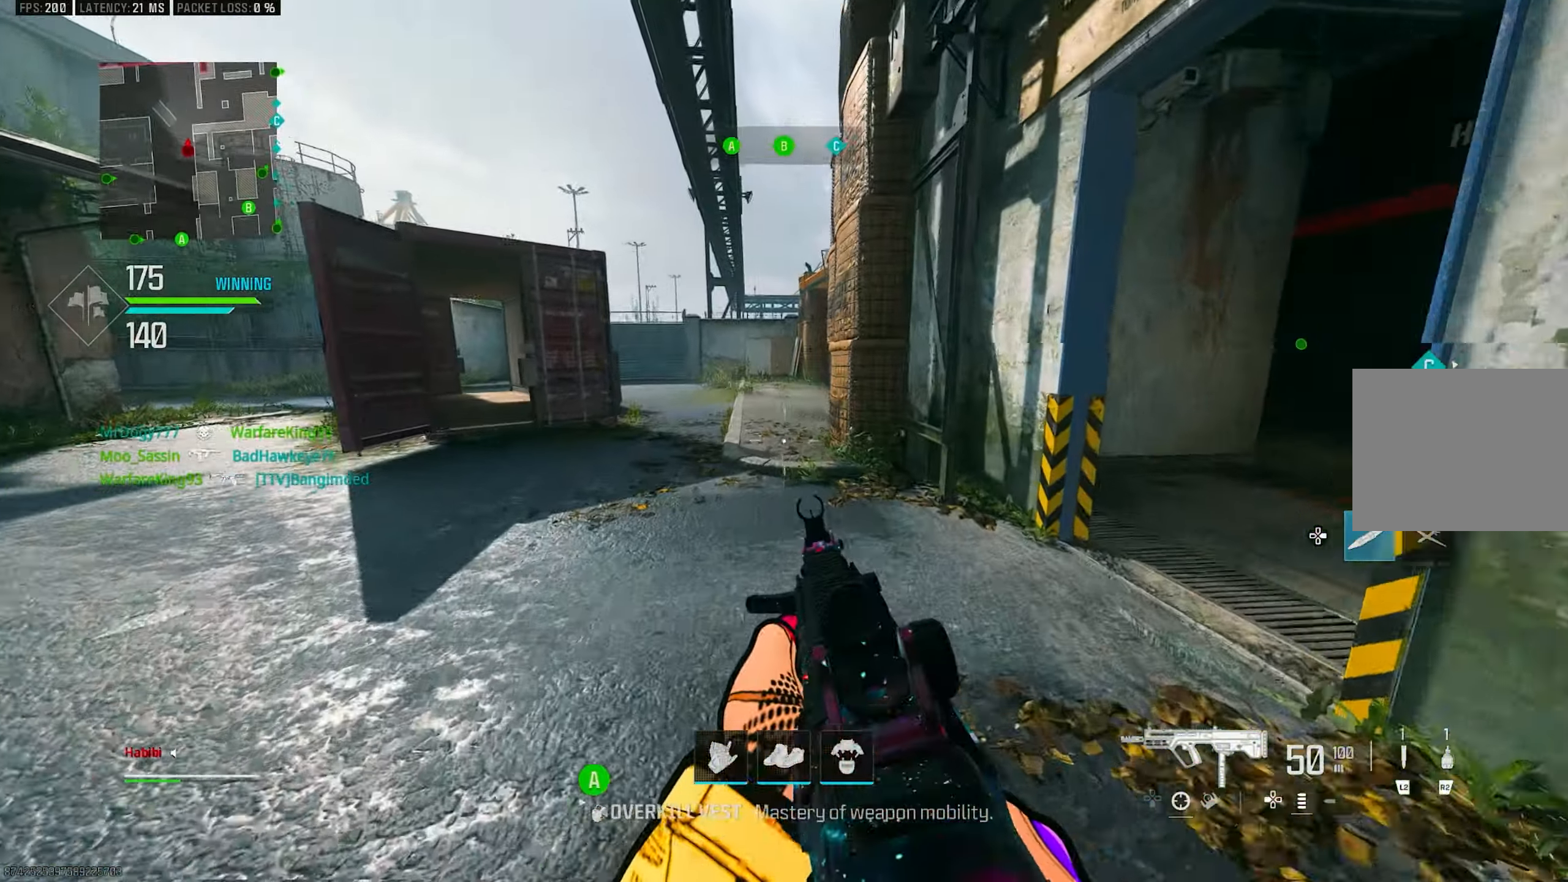
{"buttons": ["L3"], "left_stick": "up-left", "right_stick": "center", "events": [[83, "L3", "down"], [217, "L3", "up"], [250, "R3", "down"], [367, "R3", "up"], [367, "left_stick", "up-left"], [484, "L3", "down"]]}
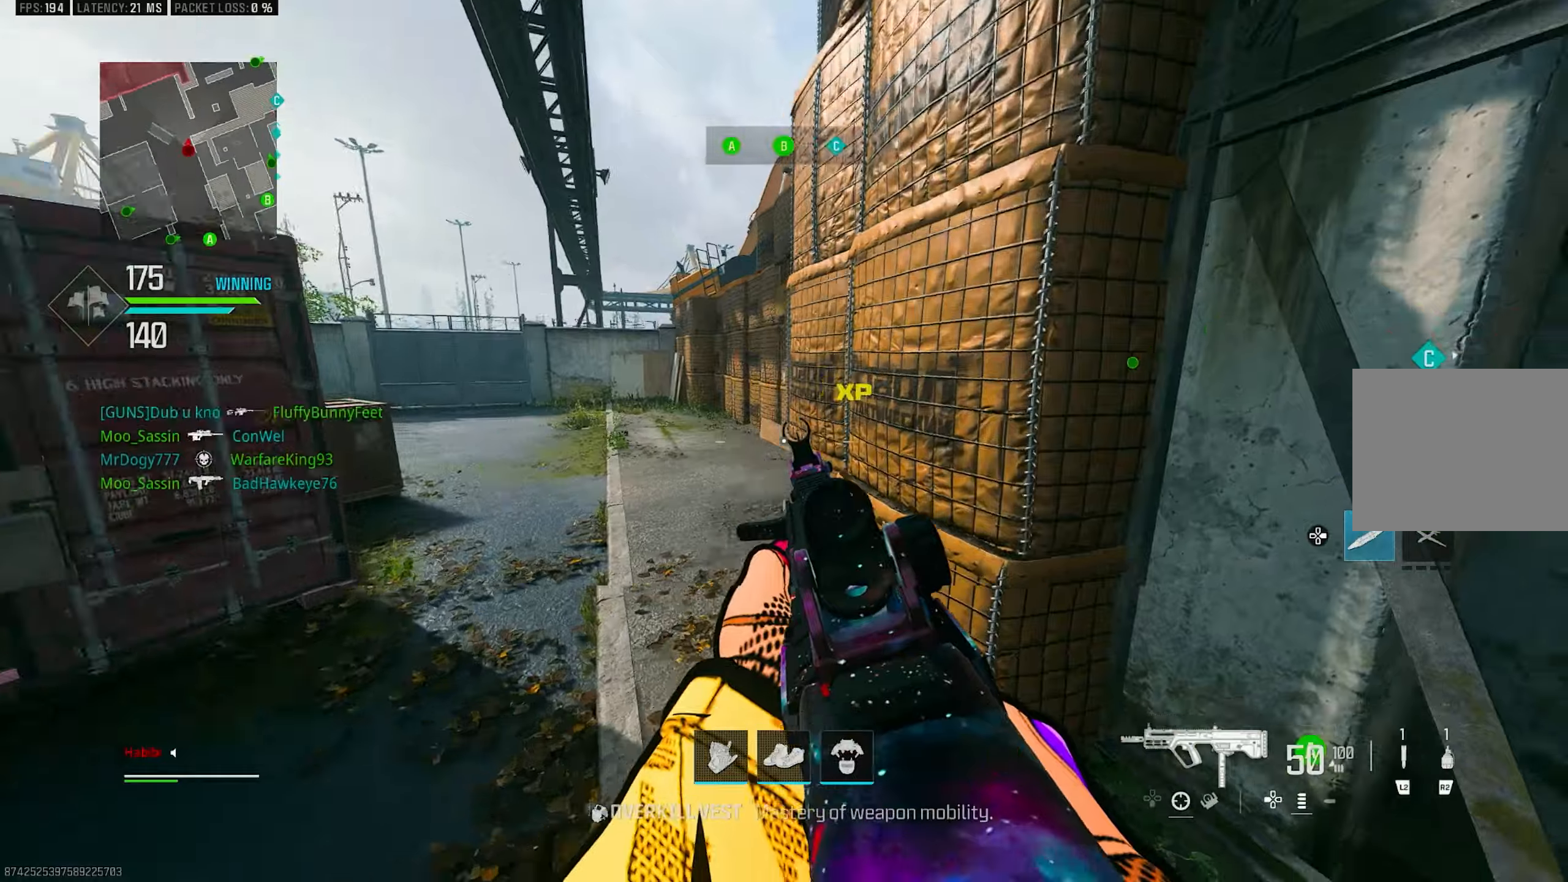
{"buttons": [], "left_stick": "up", "right_stick": "right", "events": [[84, "CROSS", "down"], [117, "L3", "up"], [150, "CROSS", "up"], [250, "L3", "down"], [317, "L3", "up"], [384, "left_stick", "up"], [384, "right_stick", "right"]]}
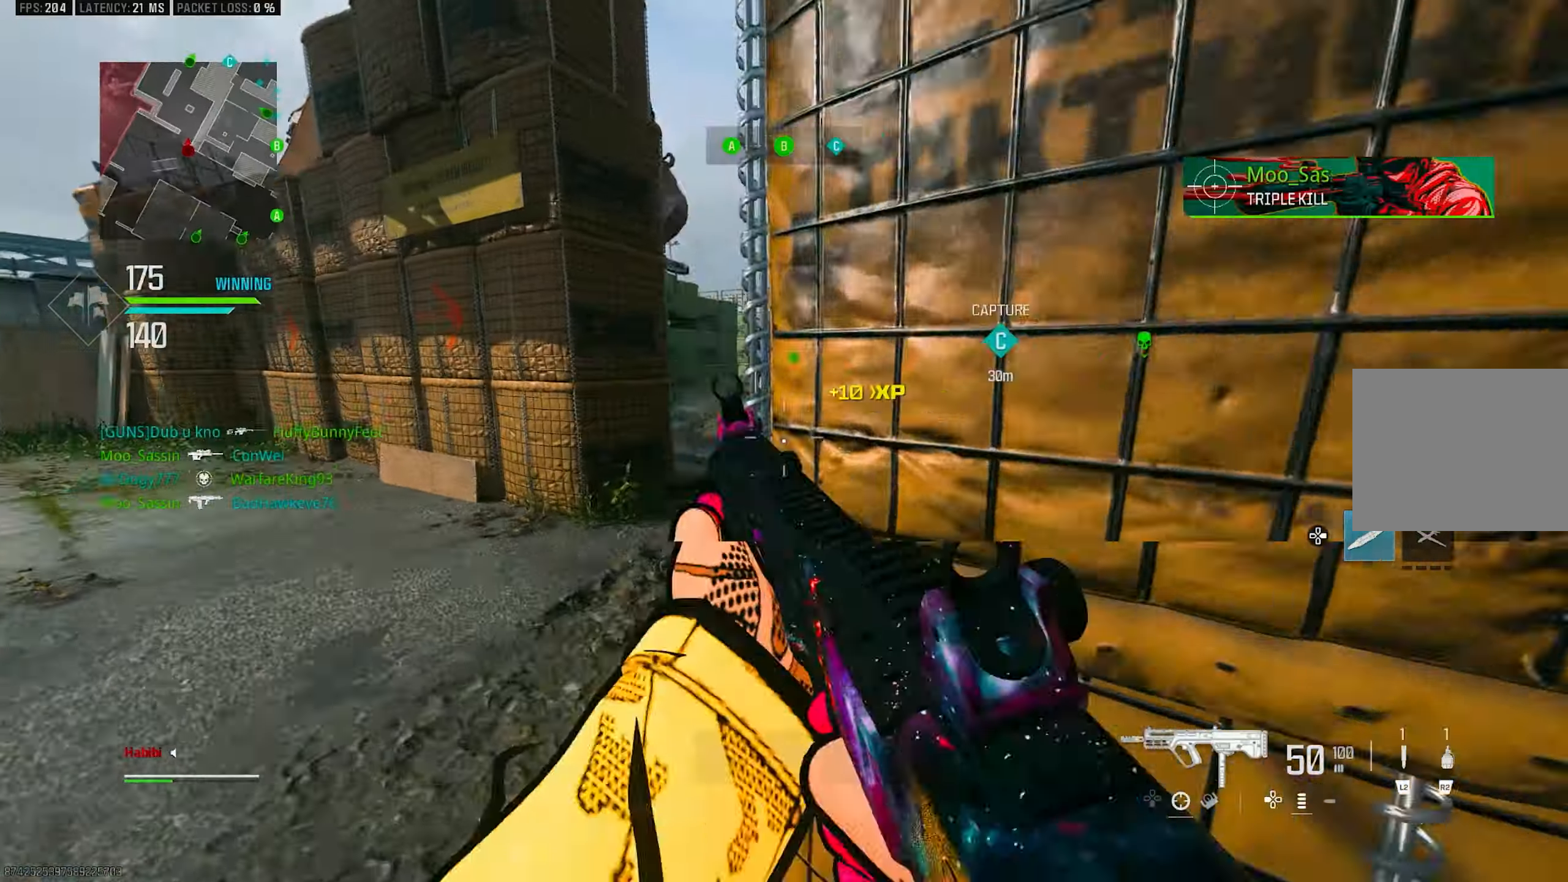
{"buttons": [], "left_stick": "up", "right_stick": "right", "events": [[84, "right_stick", "center"], [300, "right_stick", "right"]]}
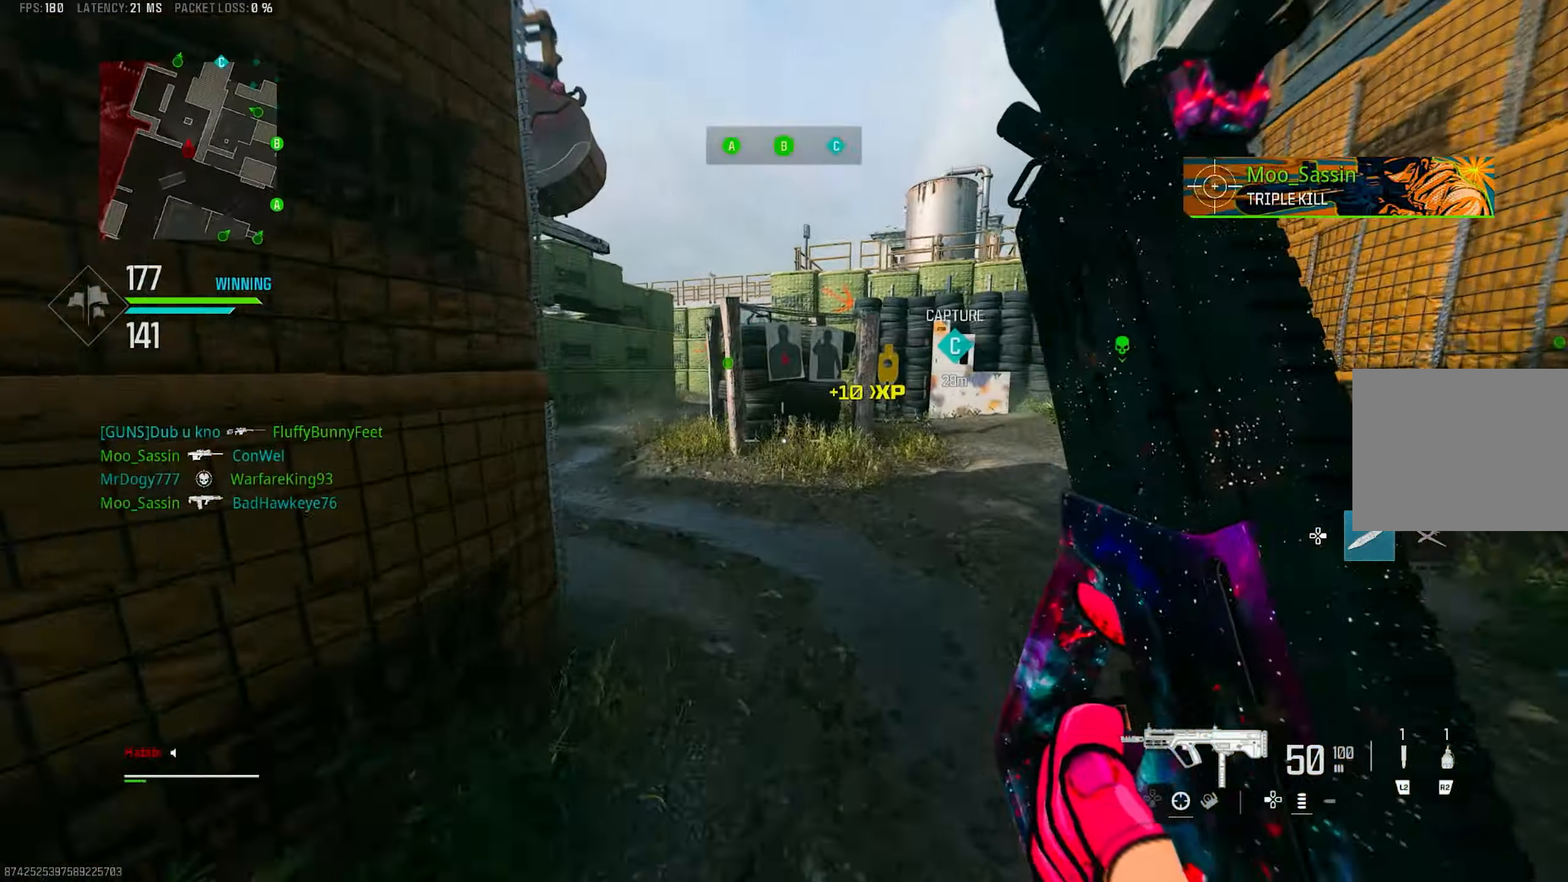
{"buttons": [], "left_stick": "up", "right_stick": "left", "events": [[50, "right_stick", "center"], [250, "right_stick", "right"], [384, "right_stick", "center"], [484, "right_stick", "left"]]}